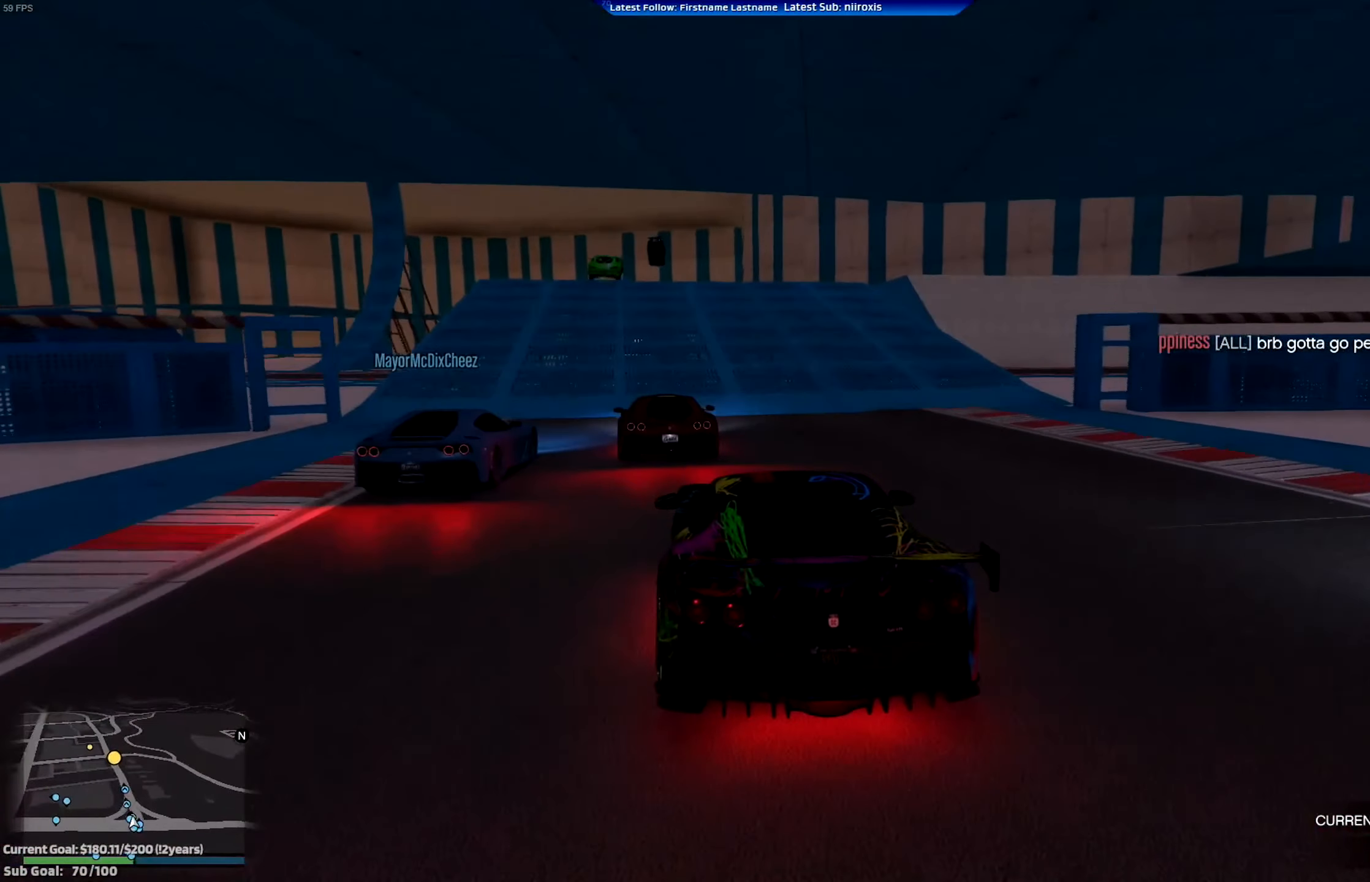
Gameplay with a controller (Xbox layout); each line is a JSON object with the inputs held at the frame after it. "events" lists button and stick changes between this image and that frame as [ms after this image, input, new state], when the widget could be followed in between. Not read: R3 right_stick.
{"buttons": ["R2"], "left_stick": "center", "events": [[133, "left_stick", "left"], [267, "left_stick", "center"]]}
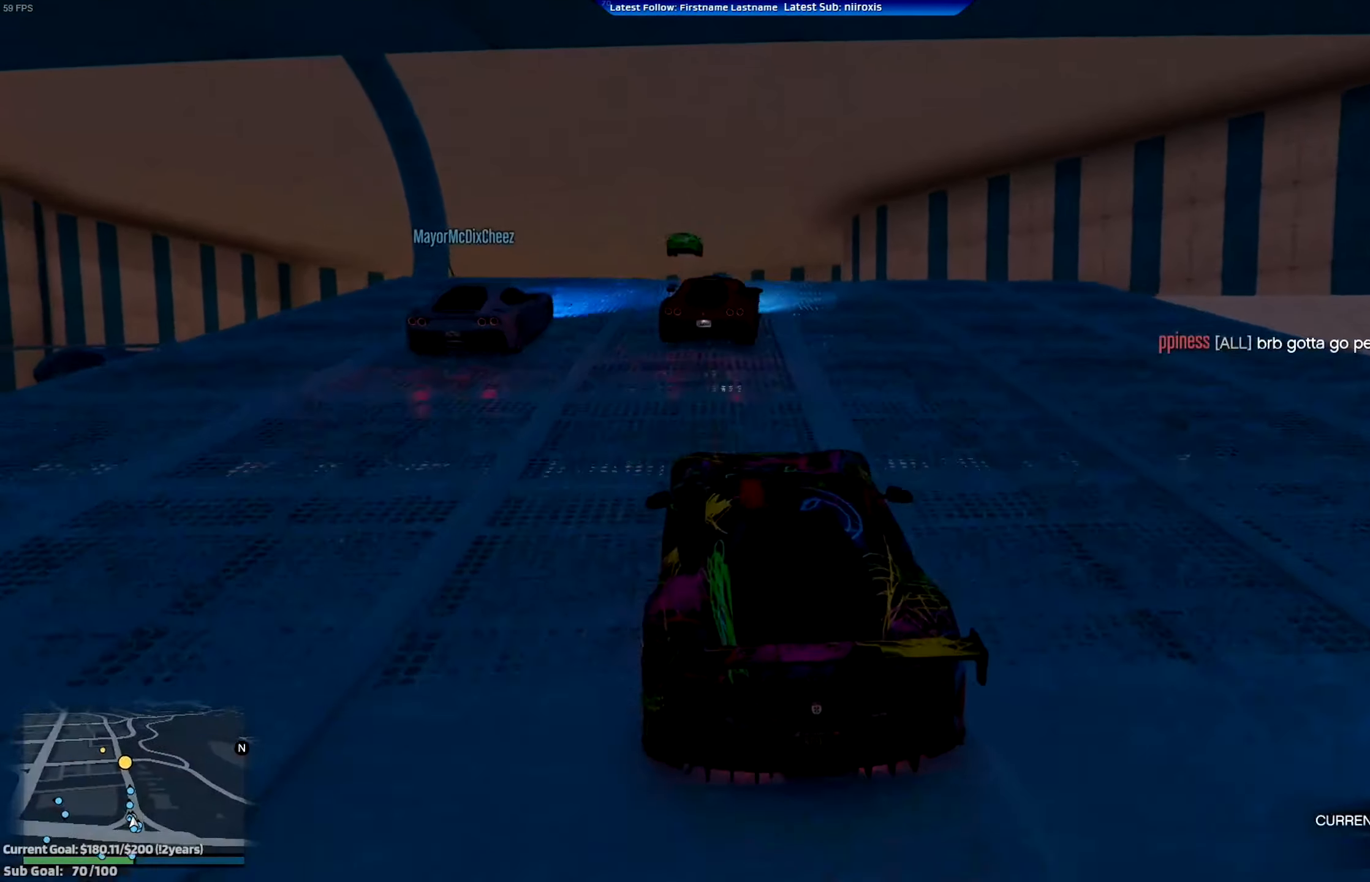
{"buttons": ["R2"], "left_stick": "center", "events": []}
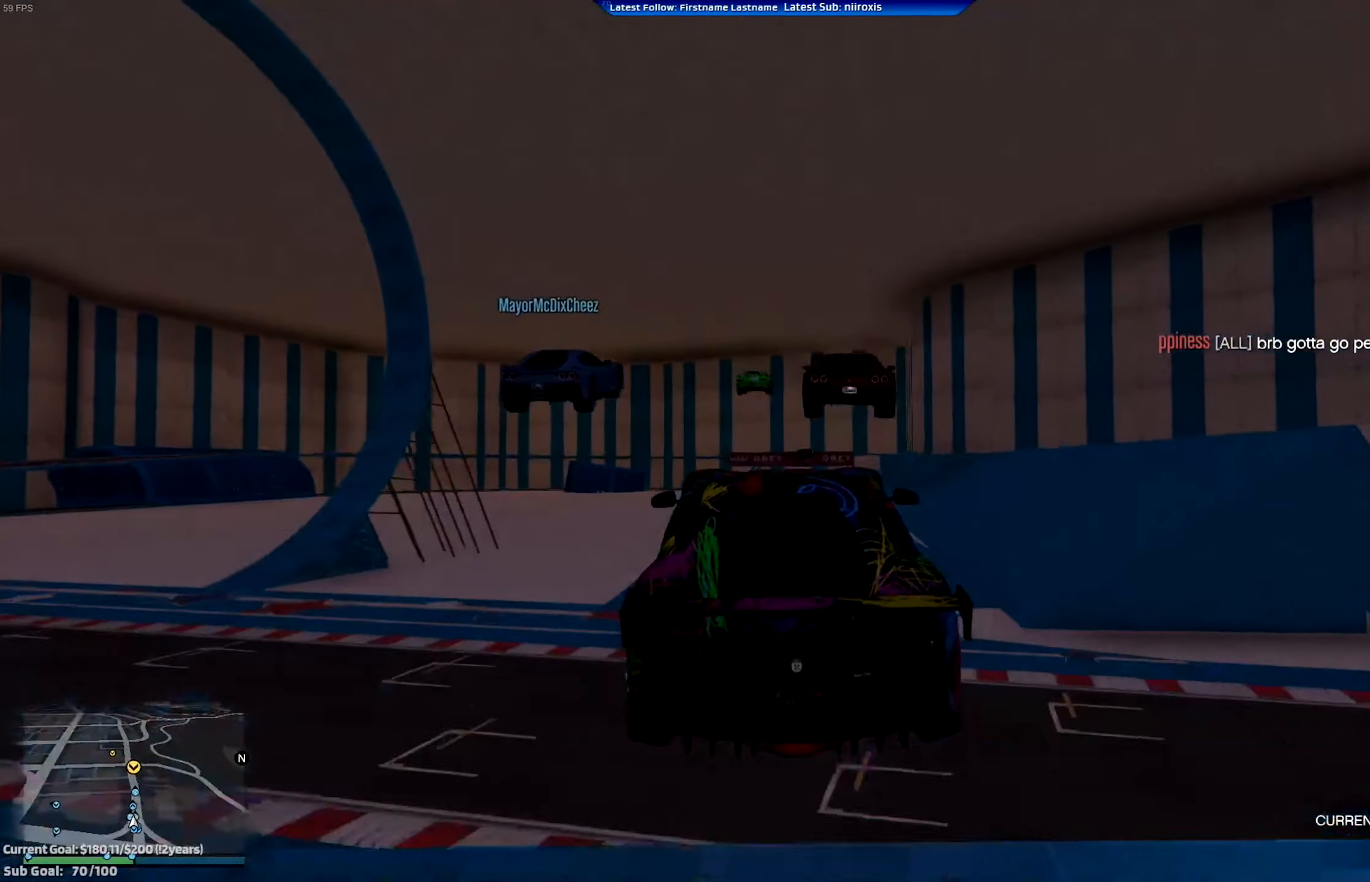
{"buttons": ["R2"], "left_stick": "down", "events": [[400, "left_stick", "down"]]}
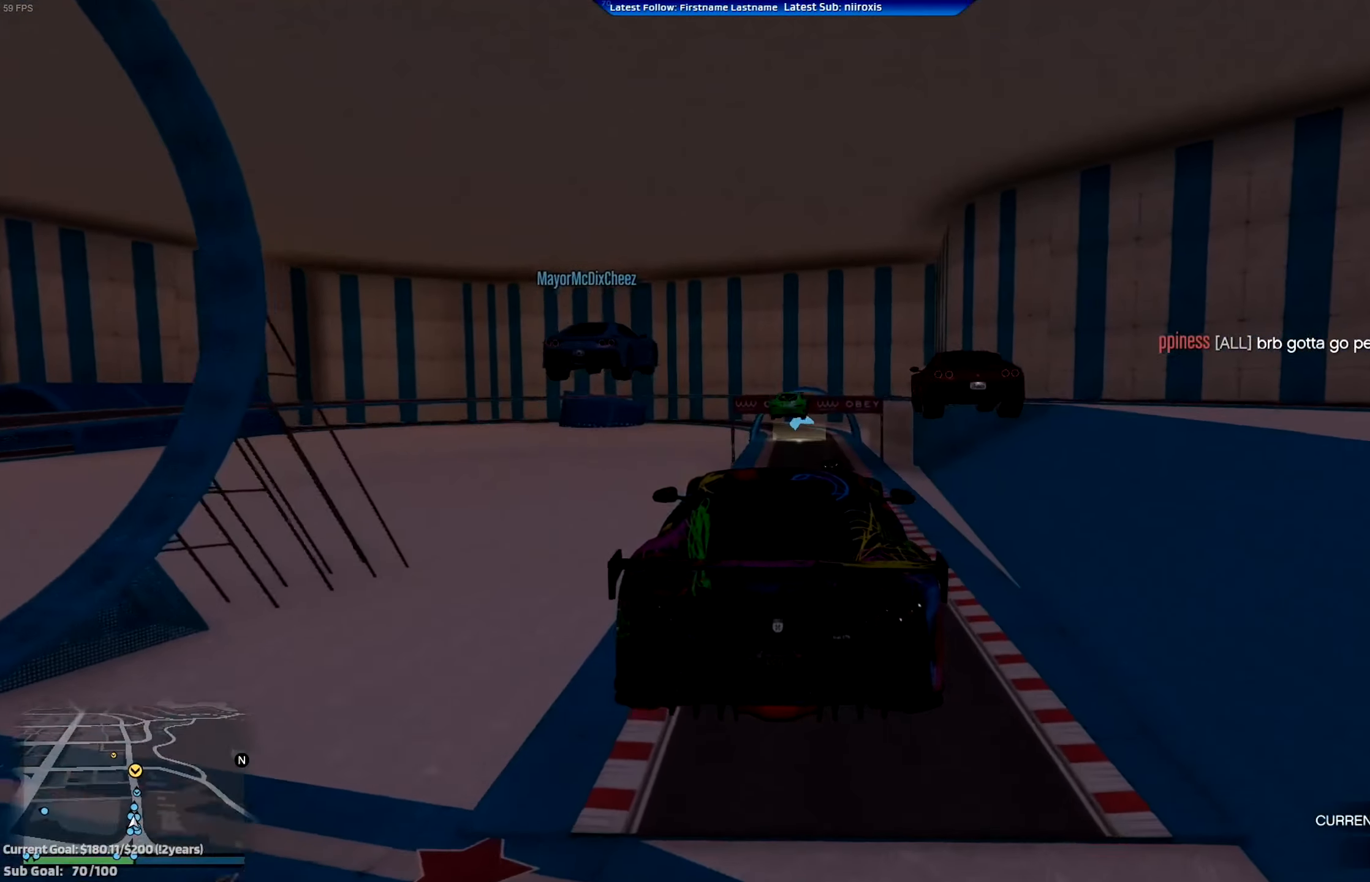
{"buttons": ["R2"], "left_stick": "center", "events": [[216, "left_stick", "center"]]}
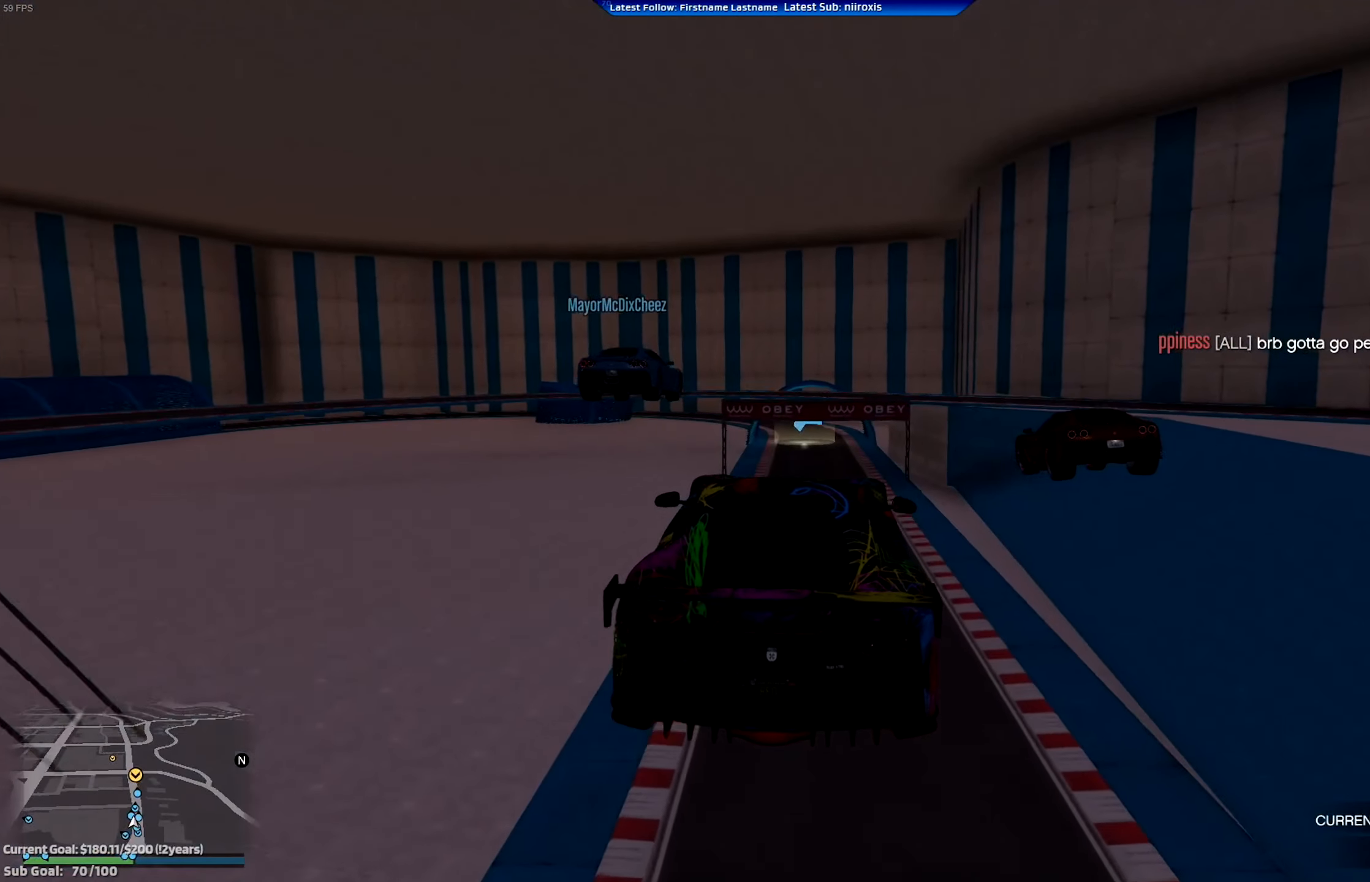
{"buttons": ["R2"], "left_stick": "center", "events": []}
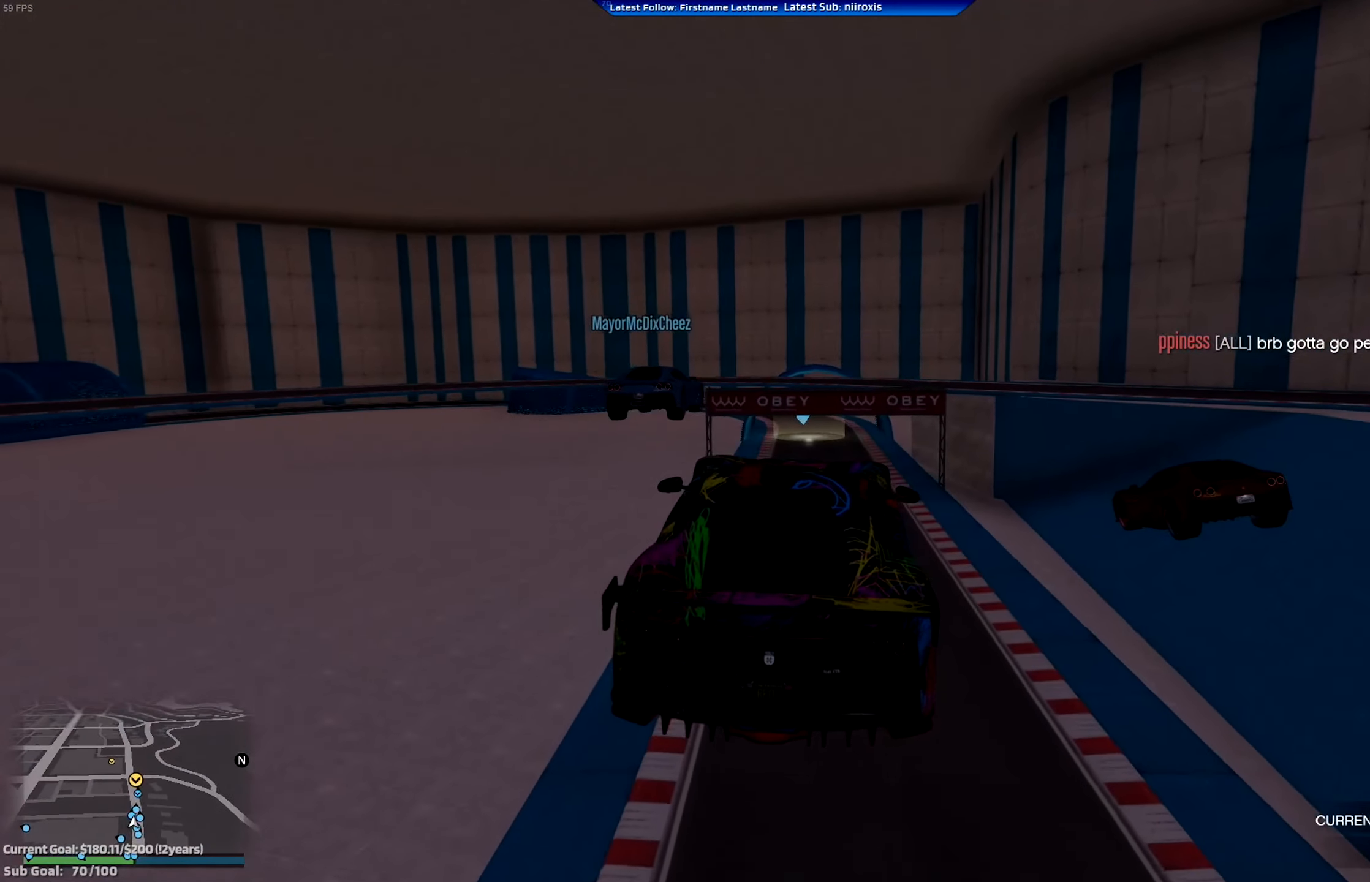
{"buttons": ["R2"], "left_stick": "center", "events": []}
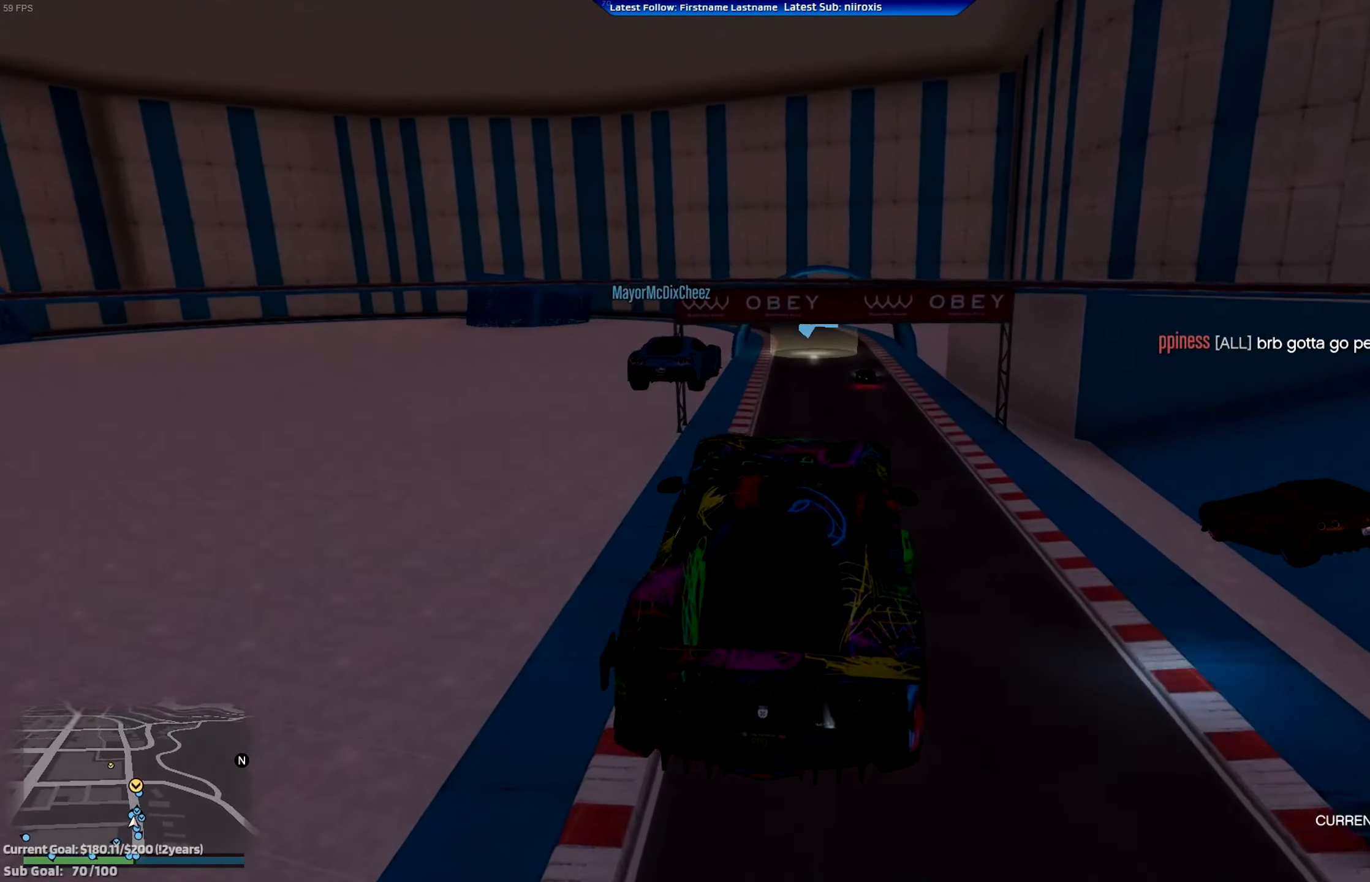
{"buttons": ["R2"], "left_stick": "center", "events": []}
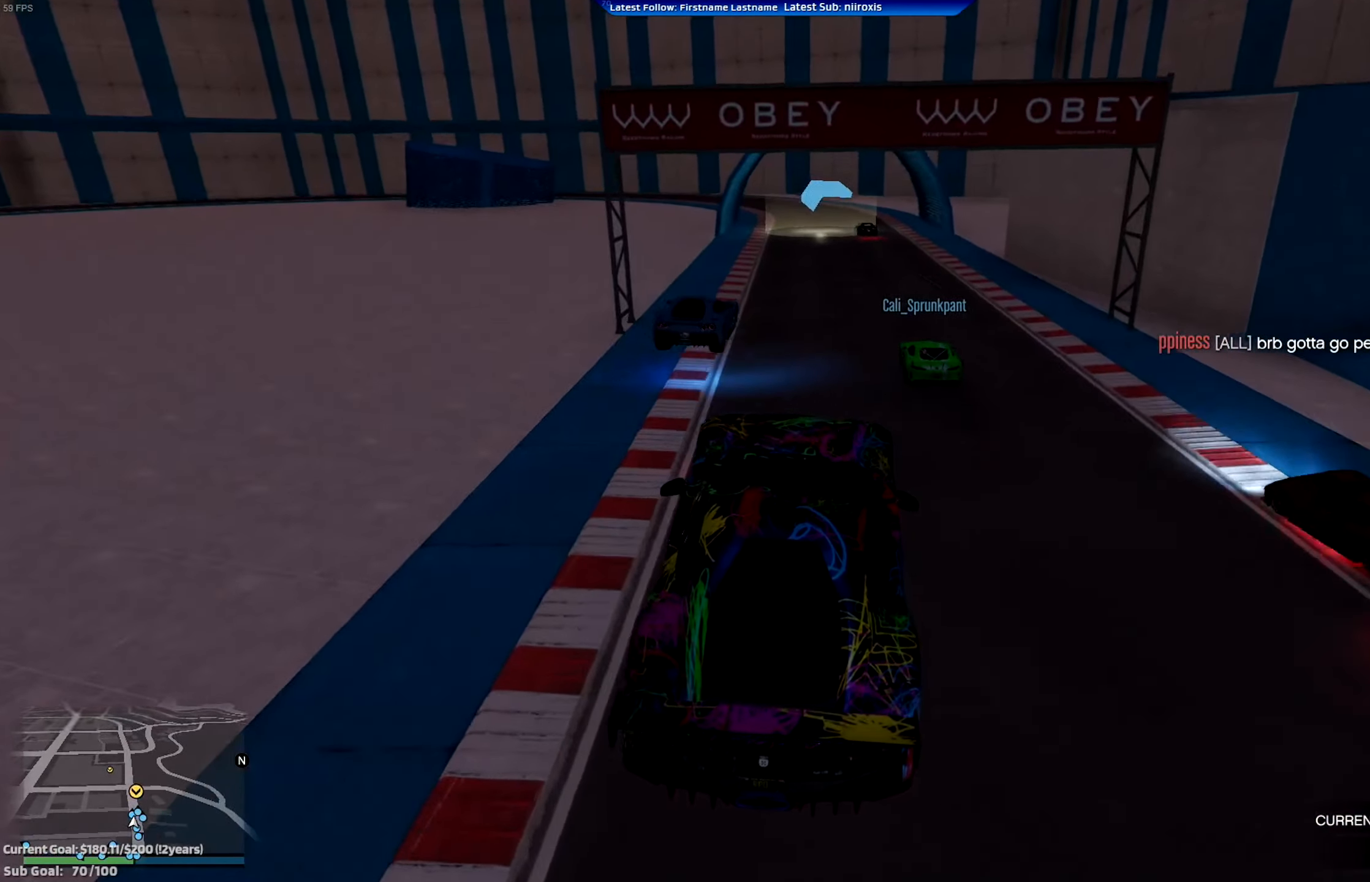
{"buttons": ["R2"], "left_stick": "right", "events": [[500, "left_stick", "right"]]}
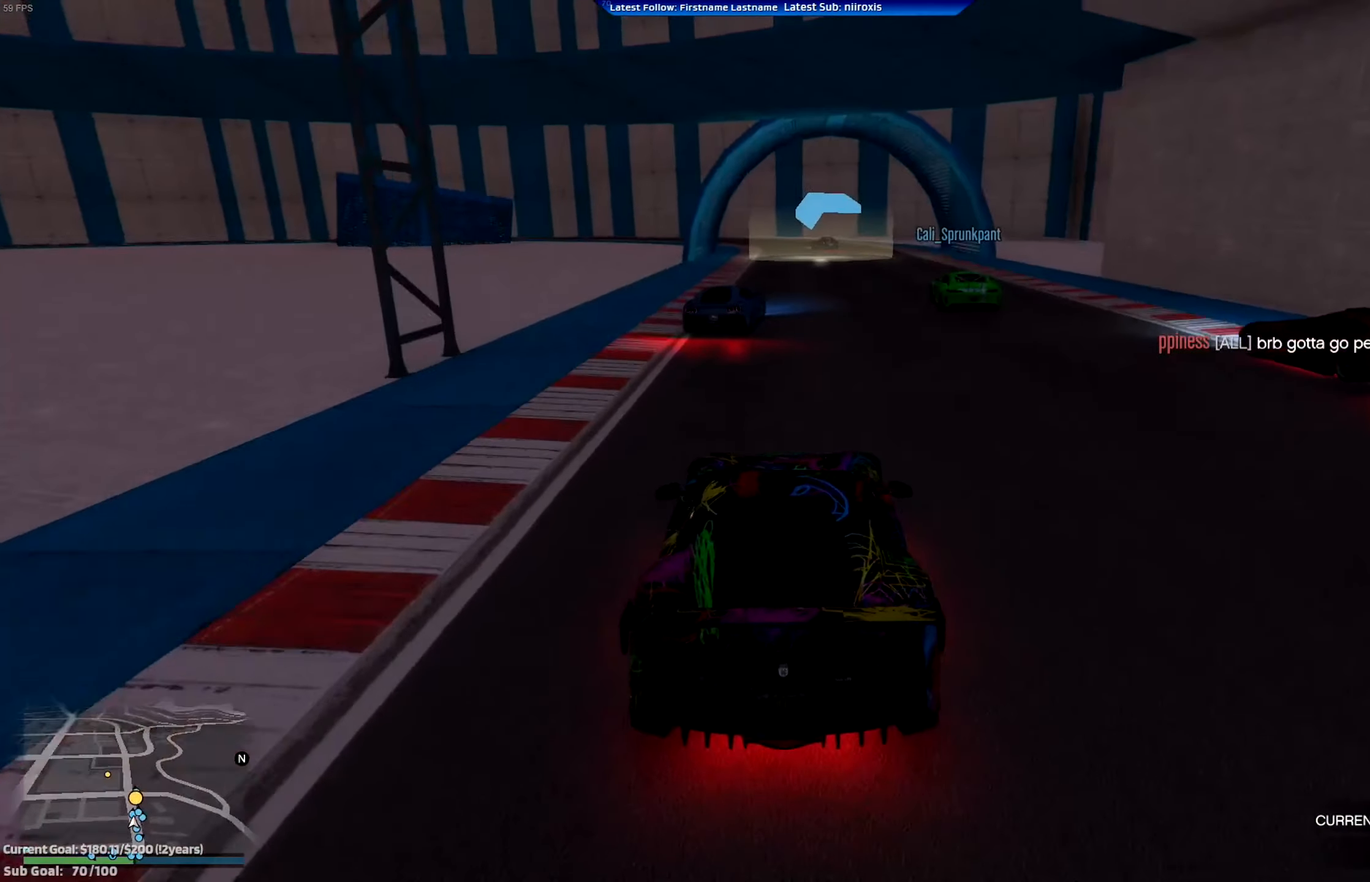
{"buttons": ["R2"], "left_stick": "center", "events": [[67, "left_stick", "center"], [234, "left_stick", "down-right"], [334, "left_stick", "center"]]}
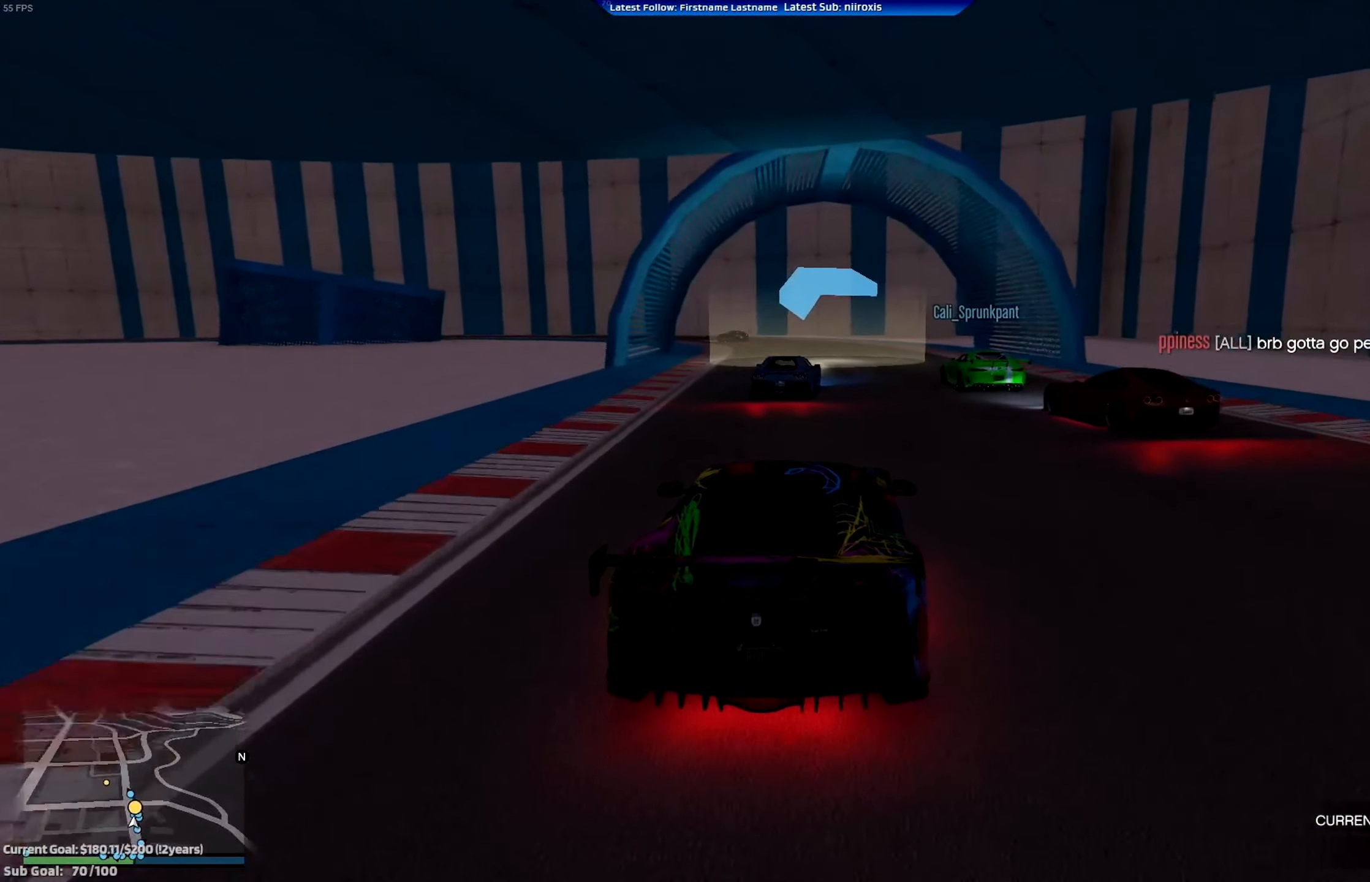
{"buttons": ["R2"], "left_stick": "center", "events": [[300, "left_stick", "left"], [467, "left_stick", "center"]]}
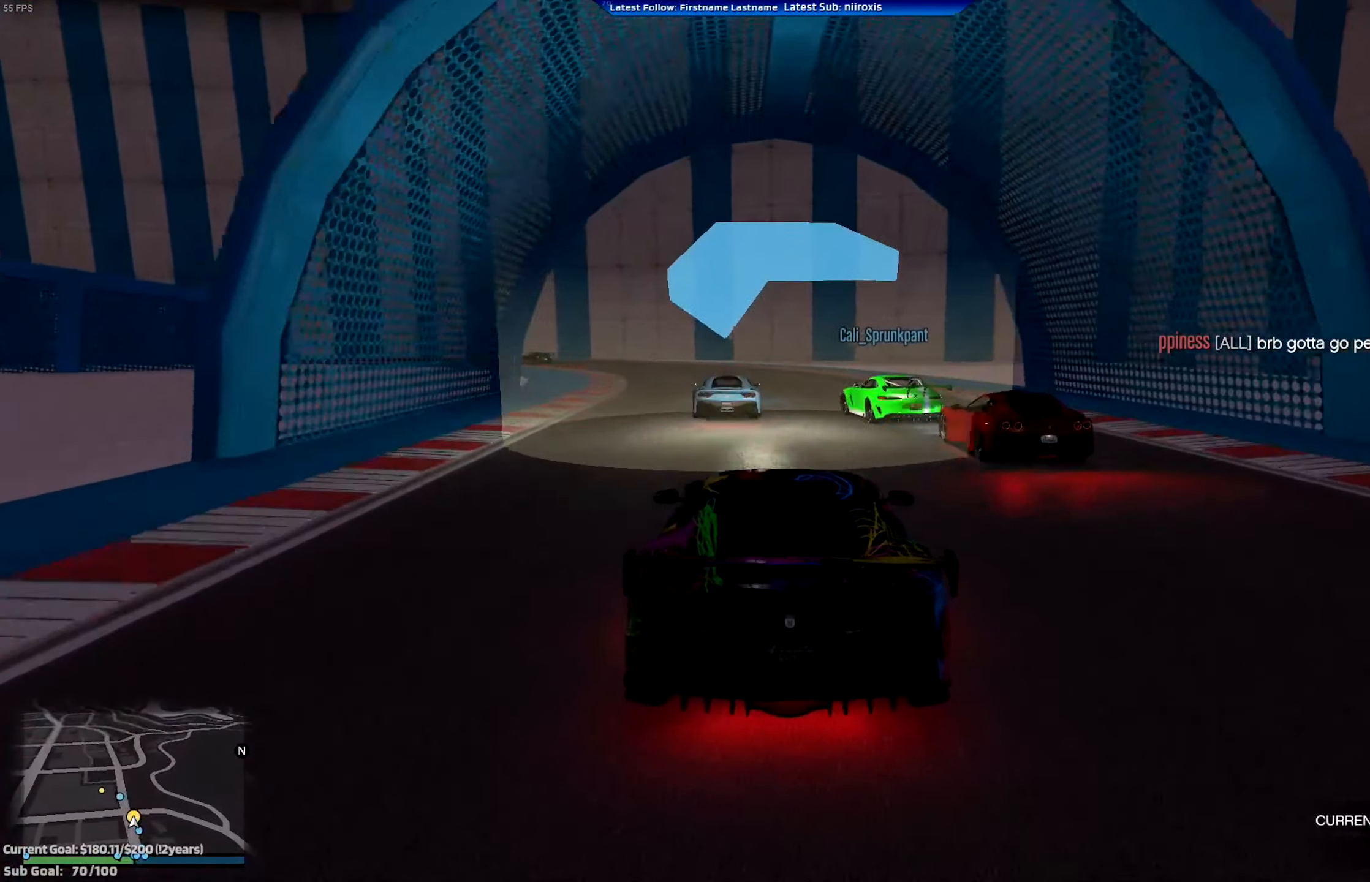
{"buttons": ["R2"], "left_stick": "center", "events": [[234, "left_stick", "left"], [468, "left_stick", "center"]]}
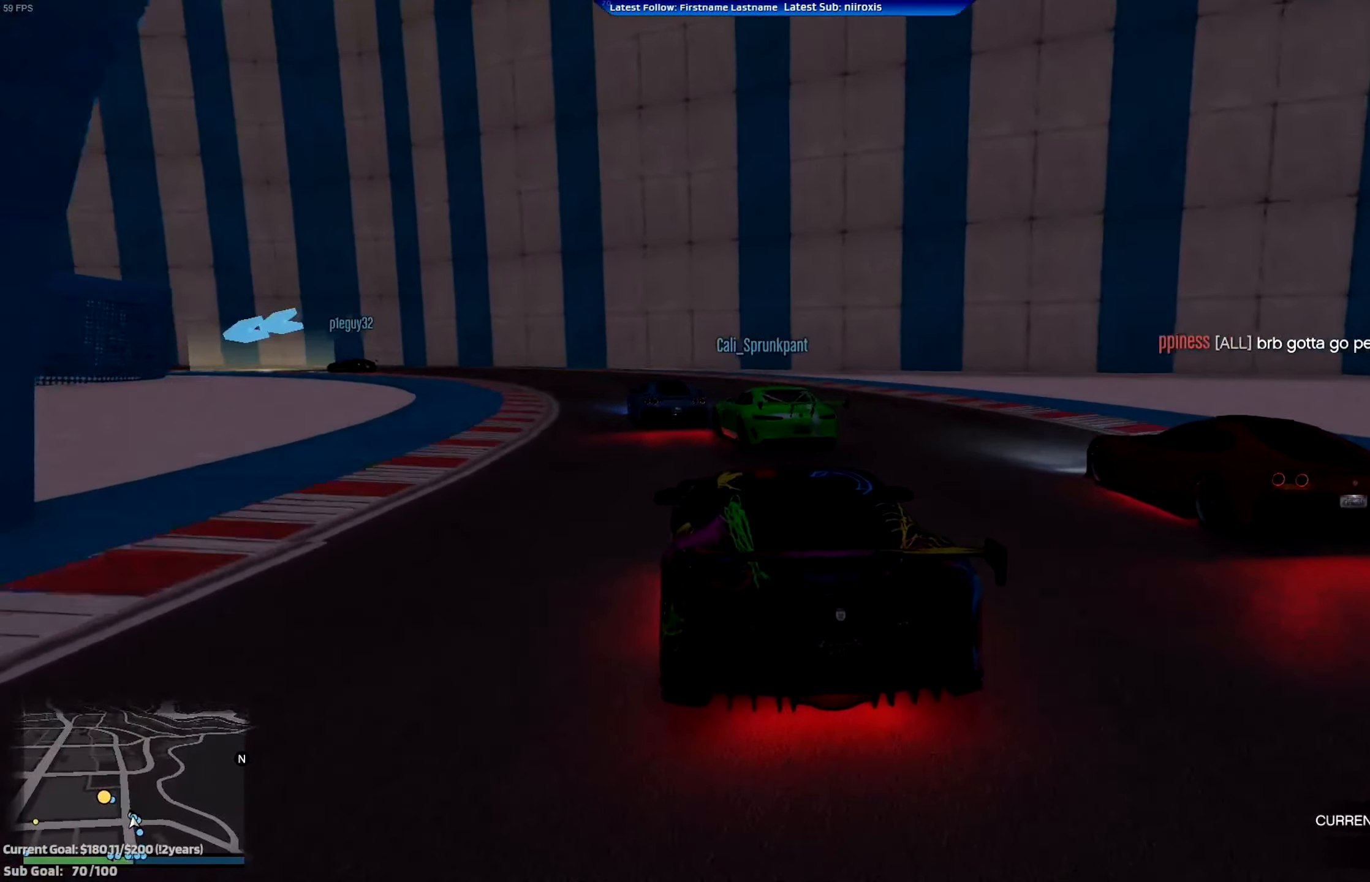
{"buttons": [], "left_stick": "left", "events": [[67, "left_stick", "left"], [233, "R2", "up"], [400, "left_stick", "center"], [467, "left_stick", "left"]]}
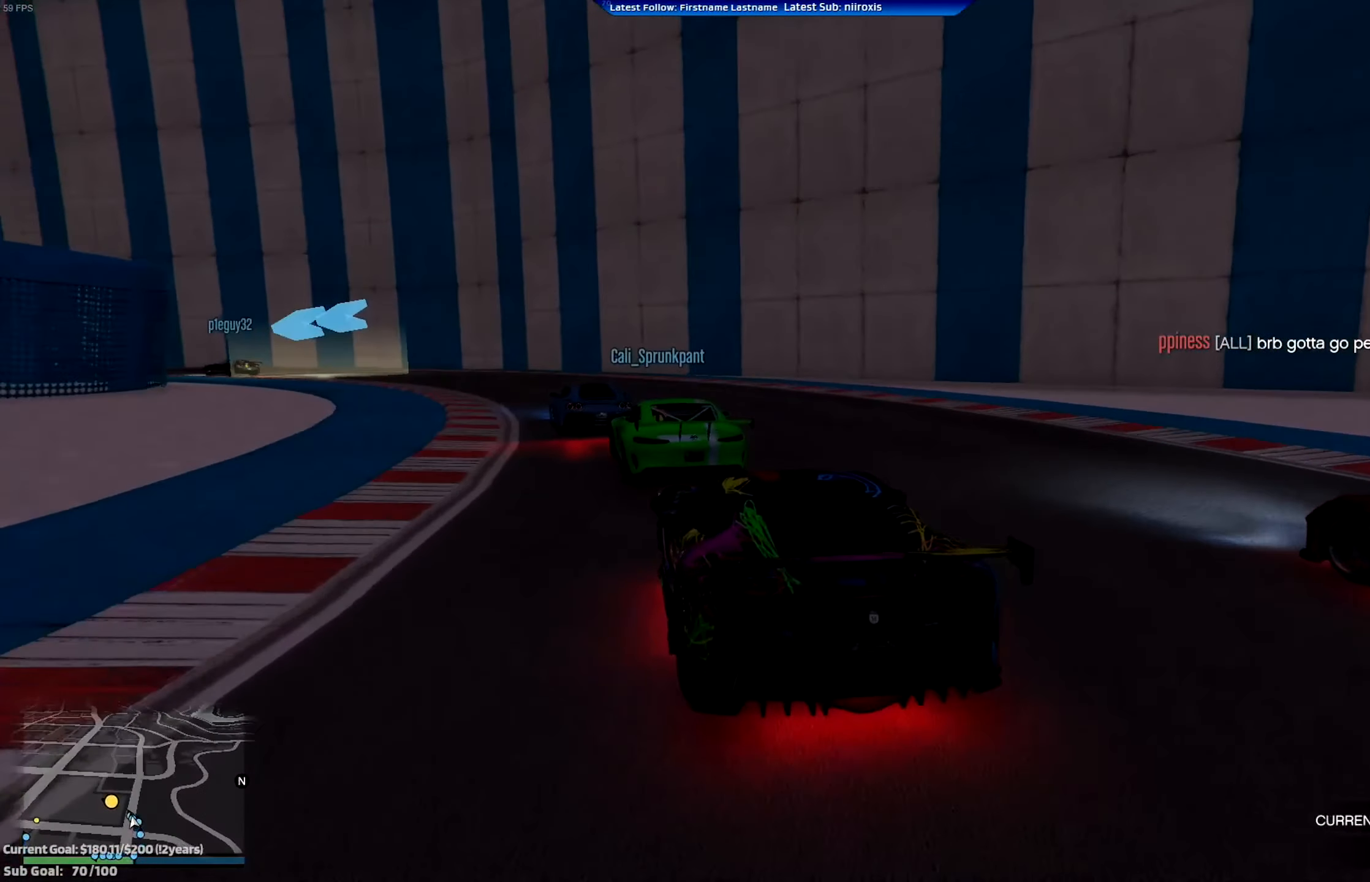
{"buttons": ["R2"], "left_stick": "left", "events": [[67, "R2", "down"], [167, "R2", "up"], [267, "R2", "down"]]}
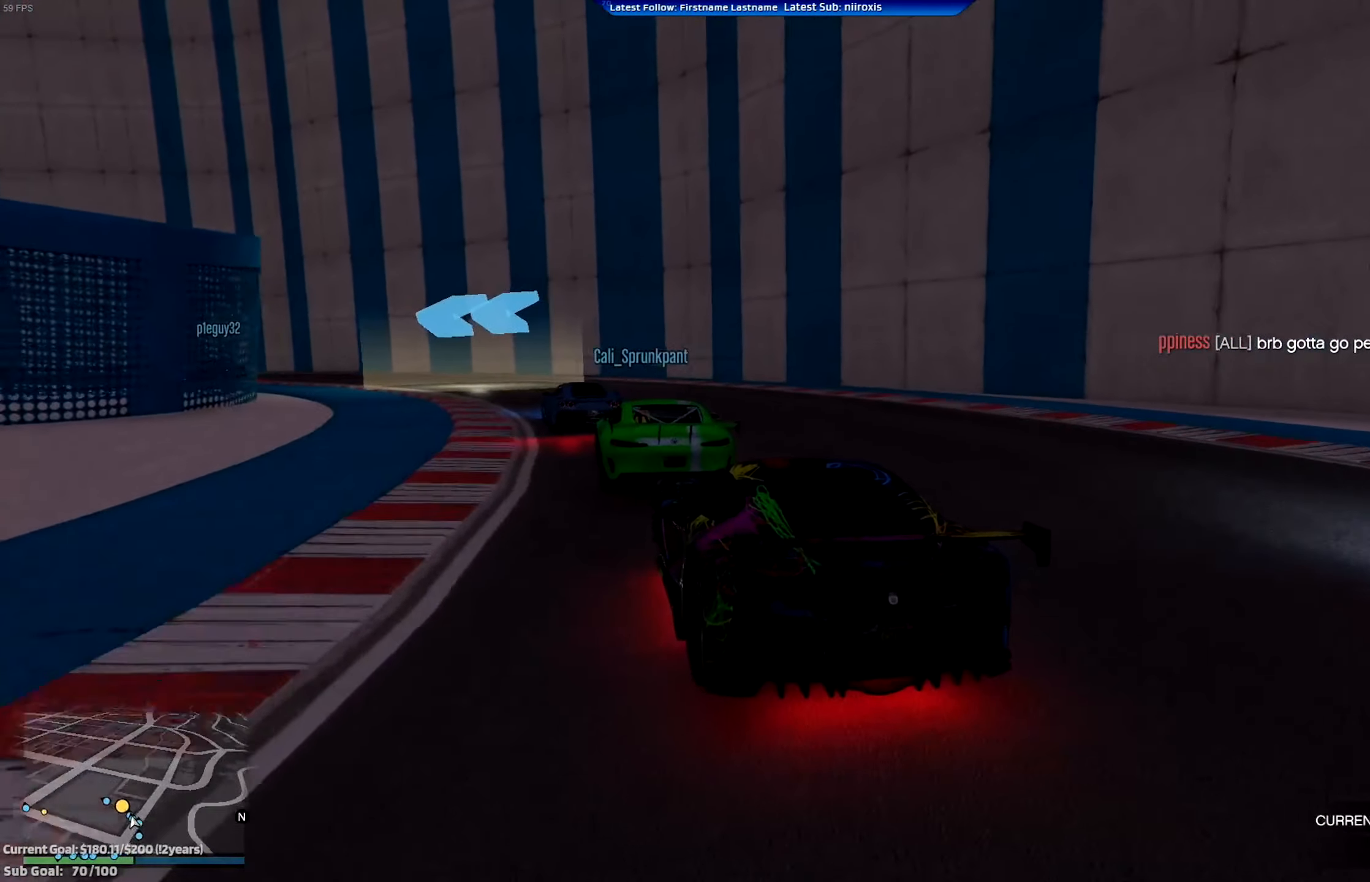
{"buttons": ["R2"], "left_stick": "center", "events": [[467, "left_stick", "center"]]}
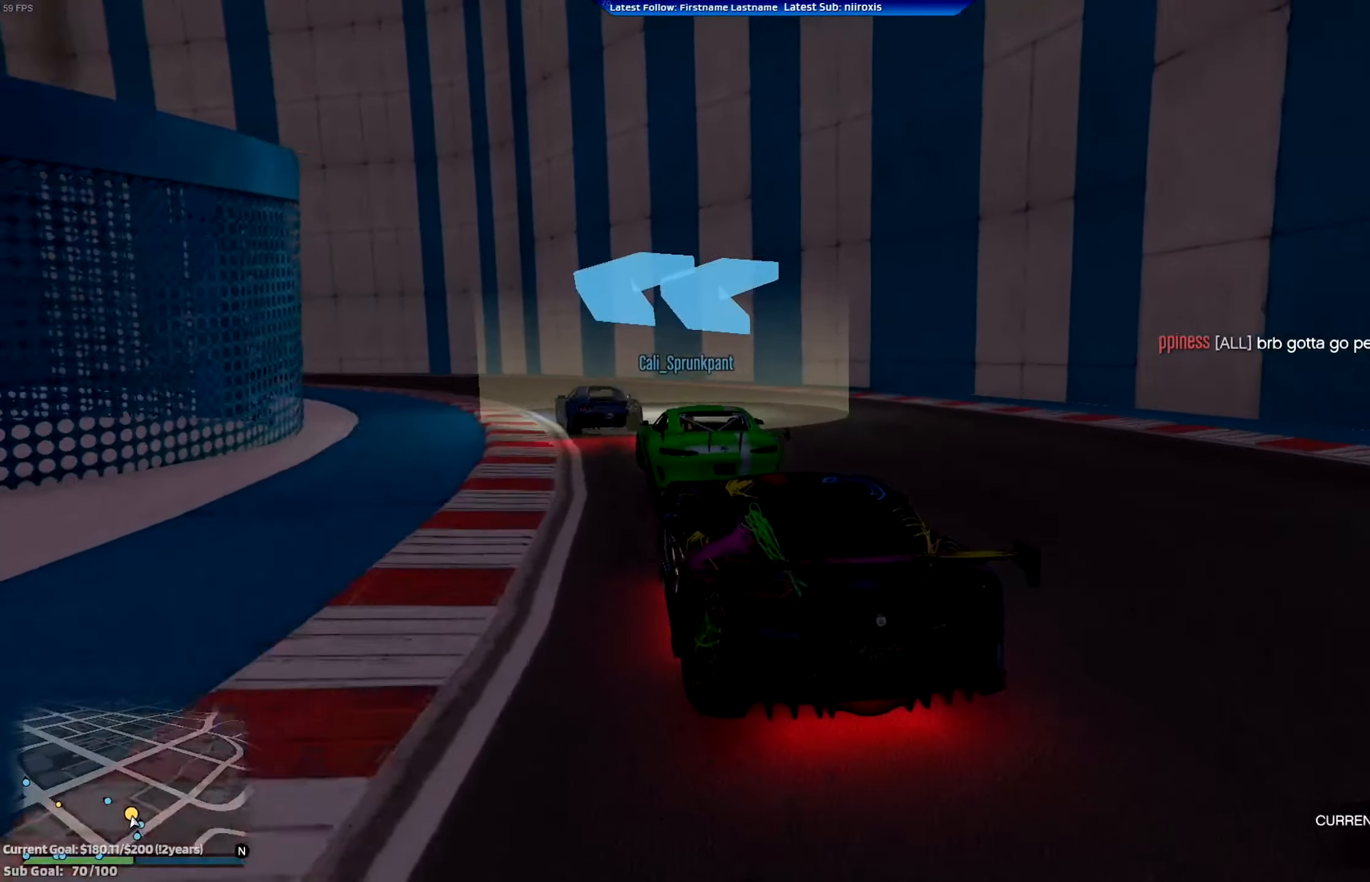
{"buttons": ["R2"], "left_stick": "left", "events": [[33, "left_stick", "left"]]}
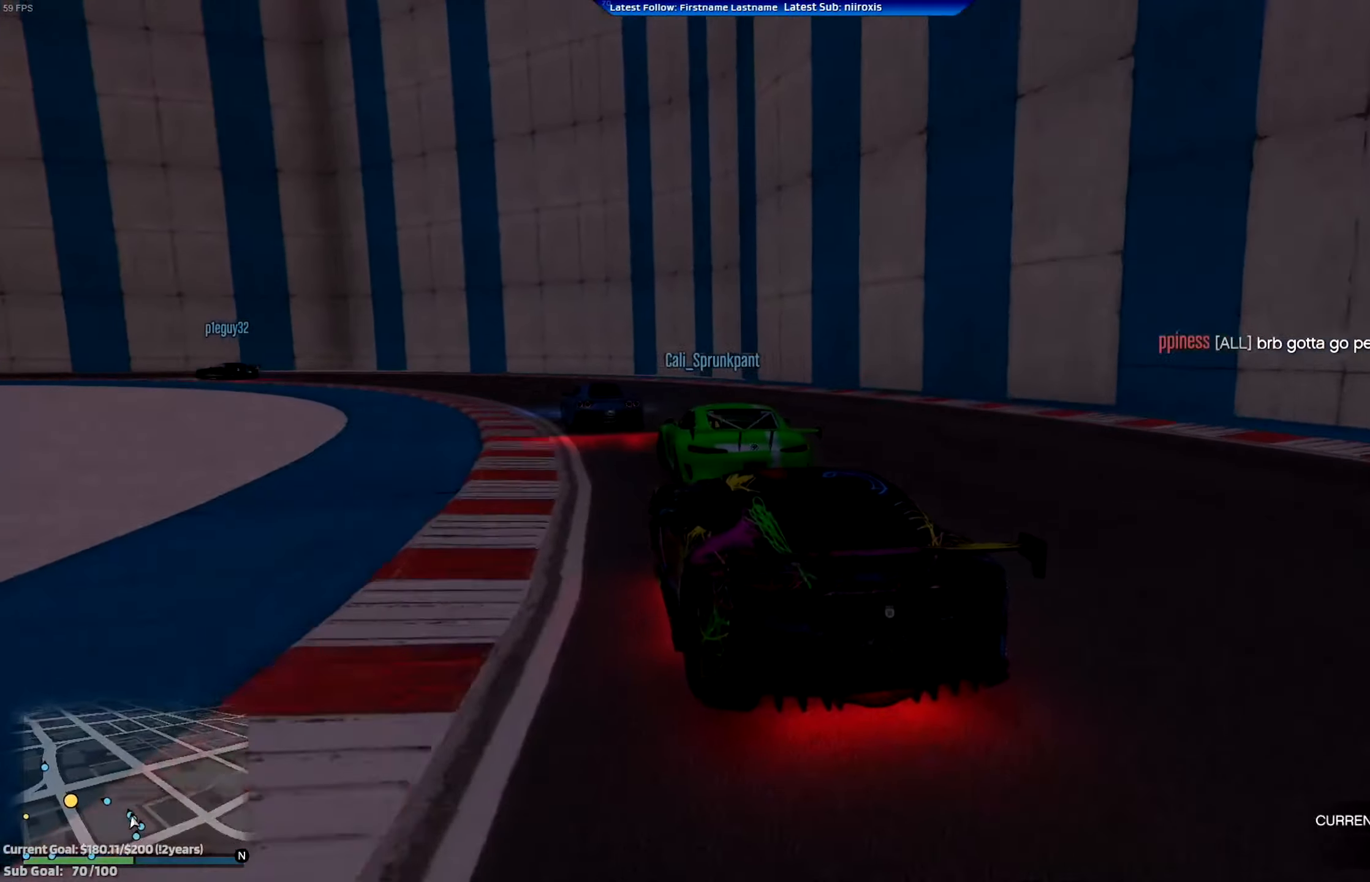
{"buttons": ["R2"], "left_stick": "left", "events": [[34, "R2", "up"], [234, "R2", "down"]]}
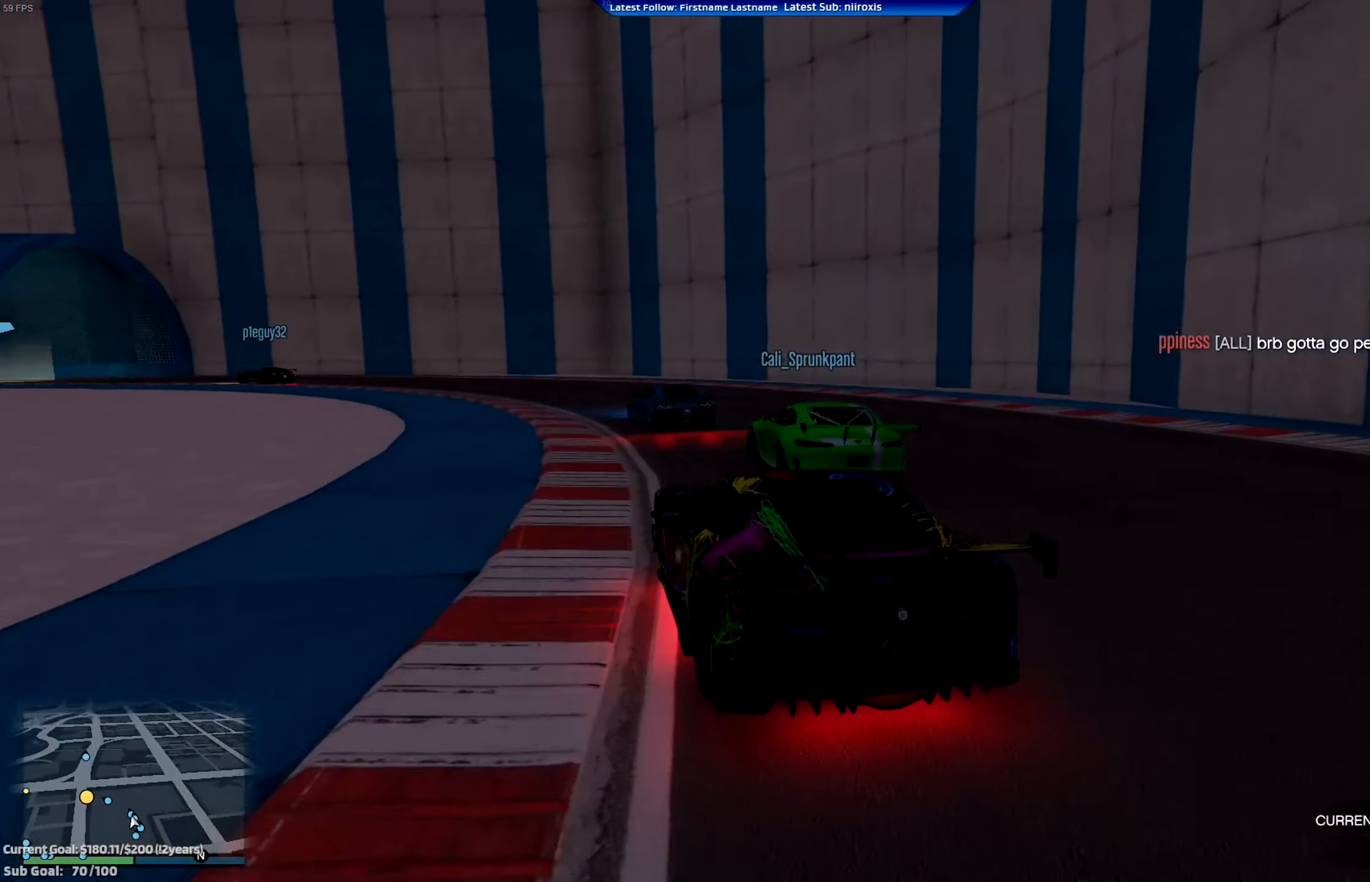
{"buttons": ["R2"], "left_stick": "left", "events": []}
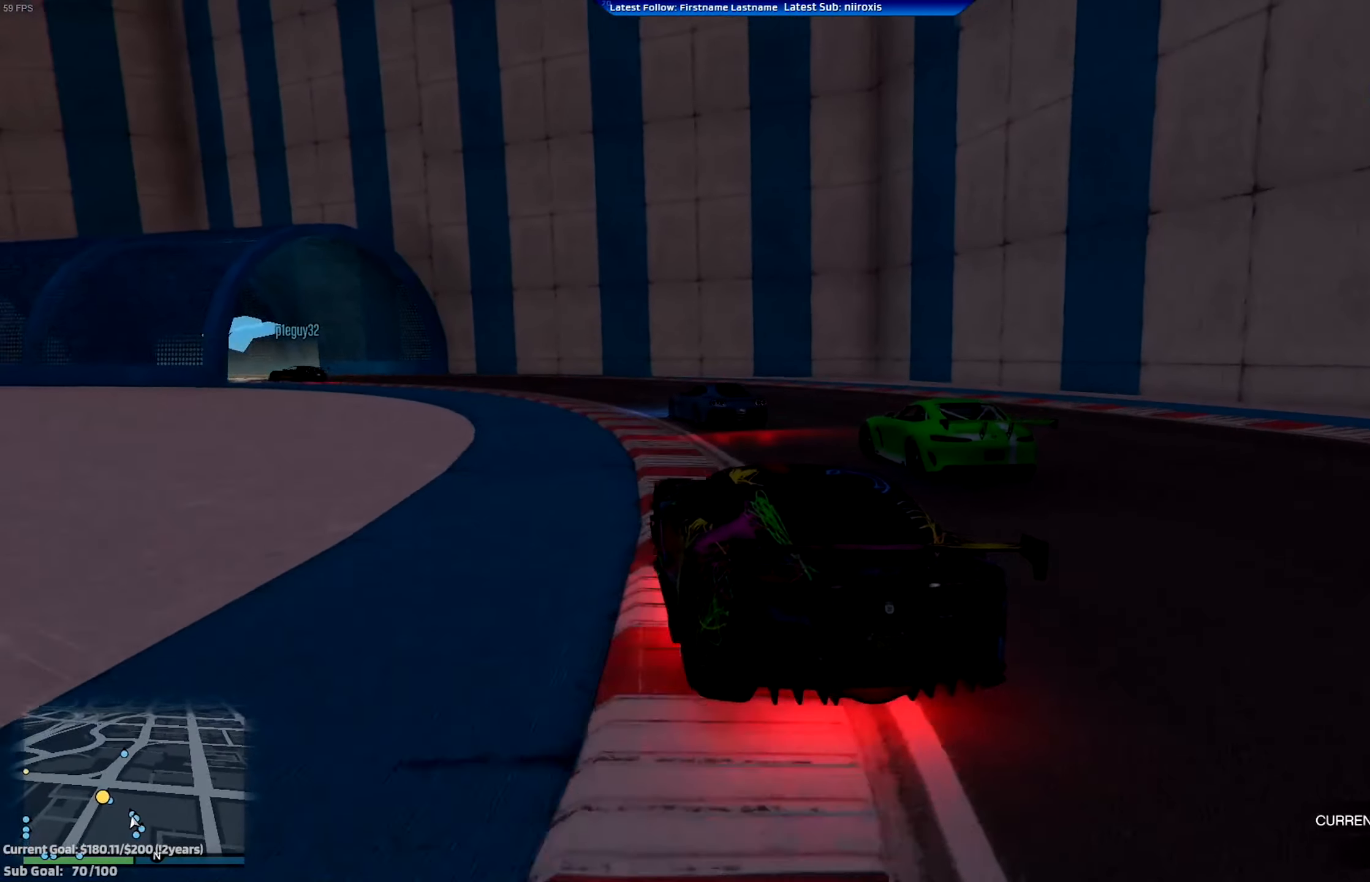
{"buttons": ["R2"], "left_stick": "left", "events": []}
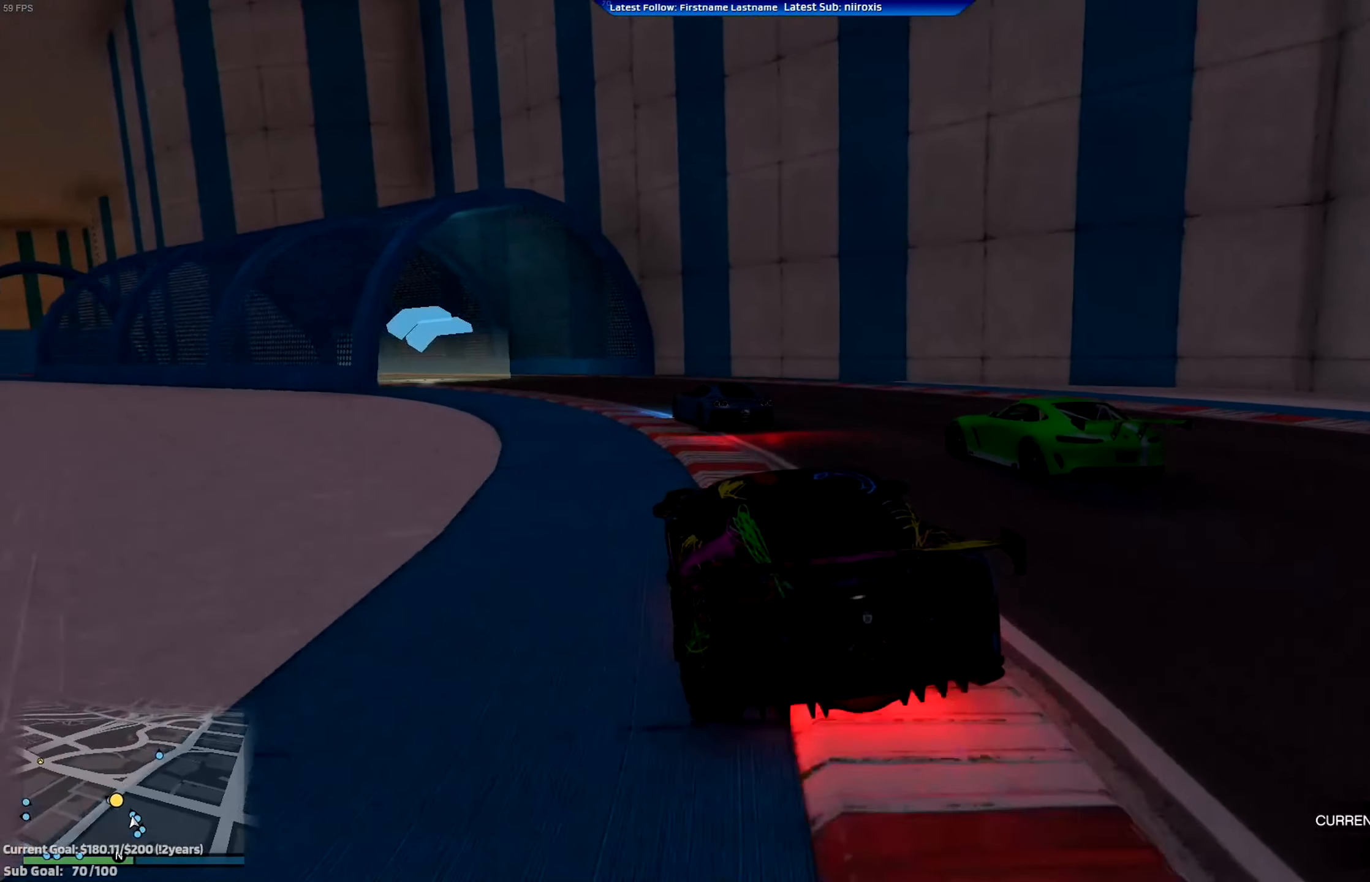
{"buttons": ["R2"], "left_stick": "left", "events": []}
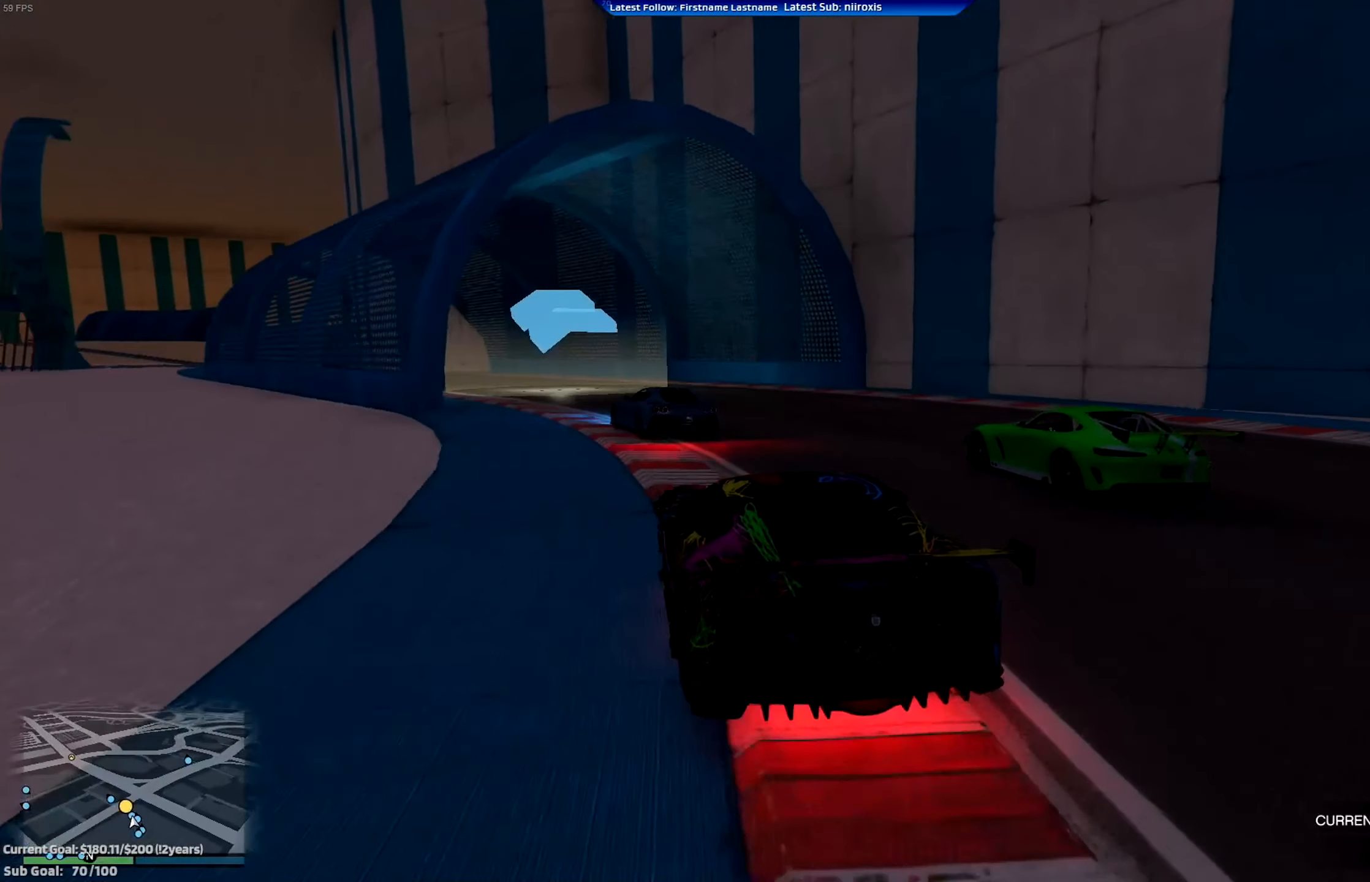
{"buttons": ["R2"], "left_stick": "left", "events": [[300, "left_stick", "center"], [434, "left_stick", "left"]]}
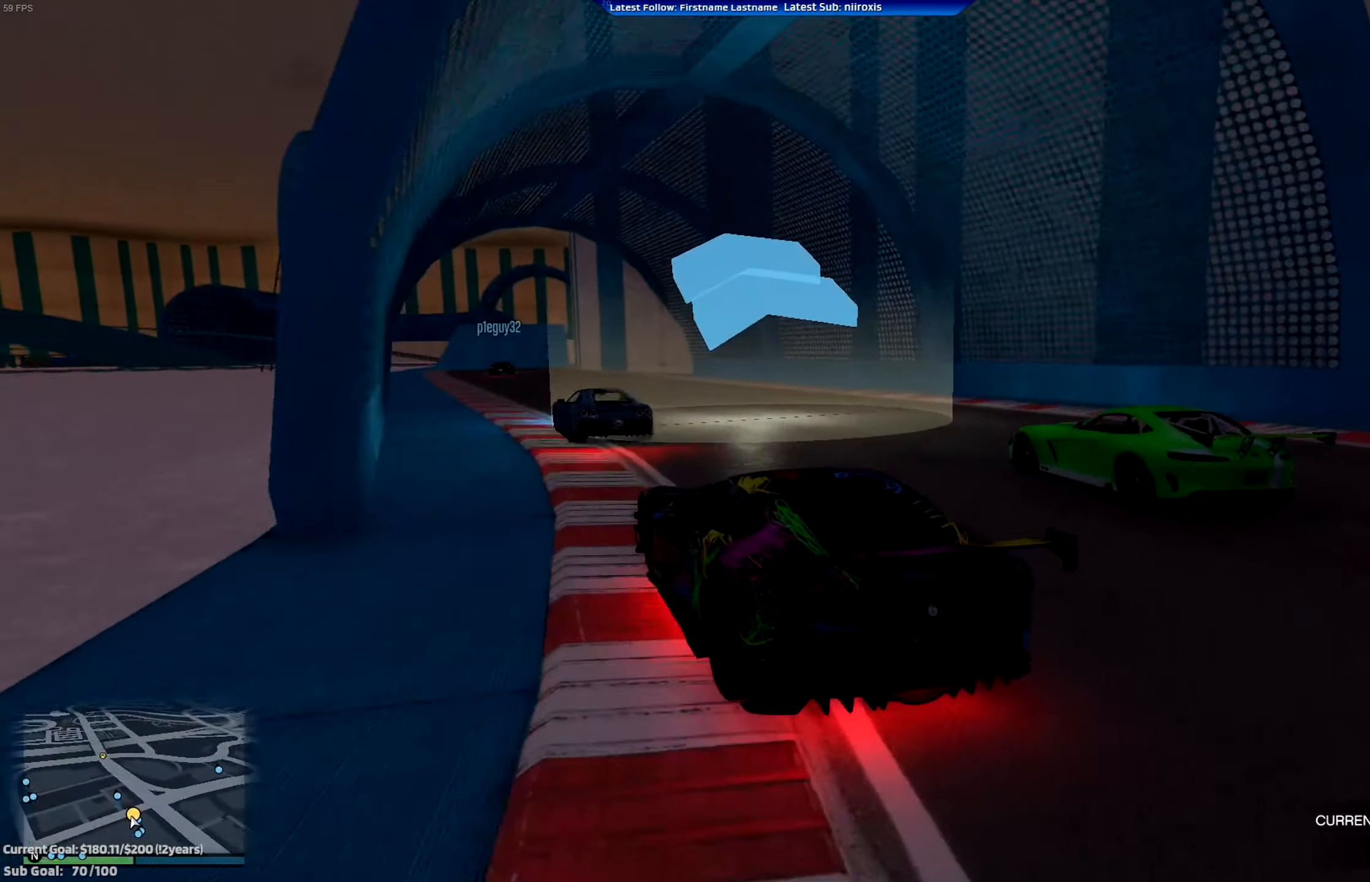
{"buttons": ["R2"], "left_stick": "left", "events": [[66, "left_stick", "center"], [167, "left_stick", "right"], [333, "left_stick", "left"]]}
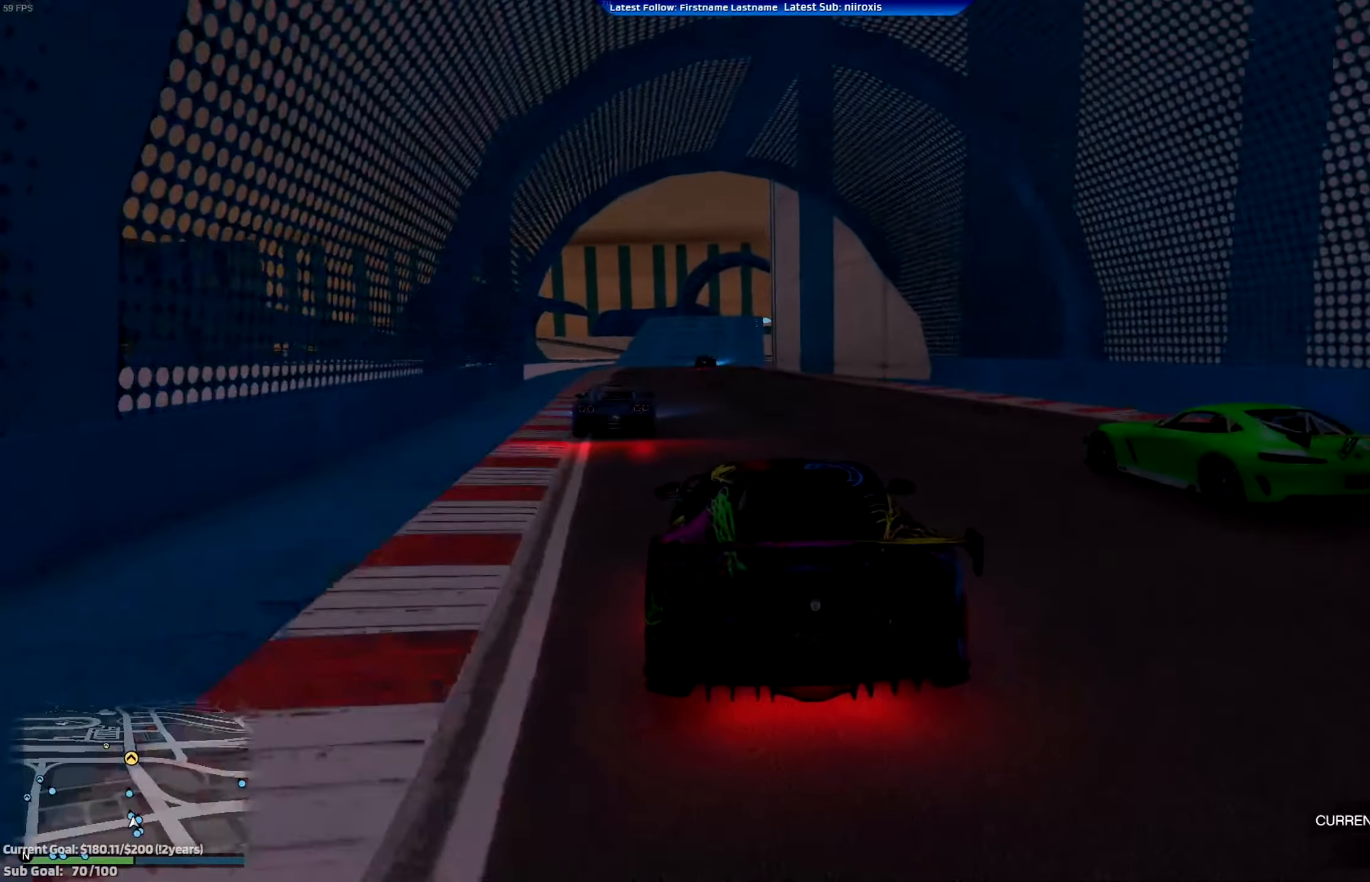
{"buttons": ["R2"], "left_stick": "left", "events": [[34, "left_stick", "center"], [501, "left_stick", "left"]]}
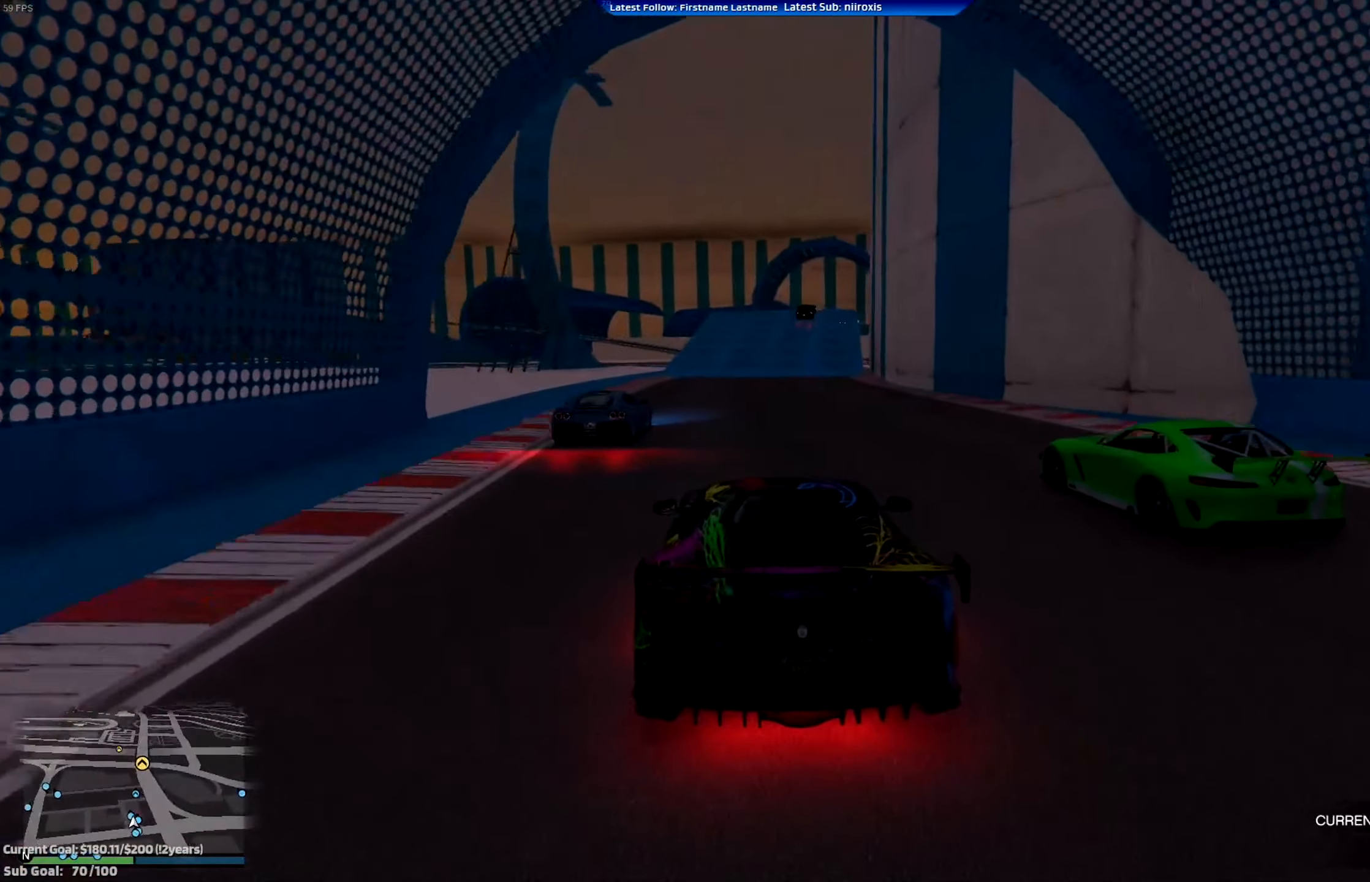
{"buttons": ["R2"], "left_stick": "right", "events": [[167, "left_stick", "center"], [467, "left_stick", "right"]]}
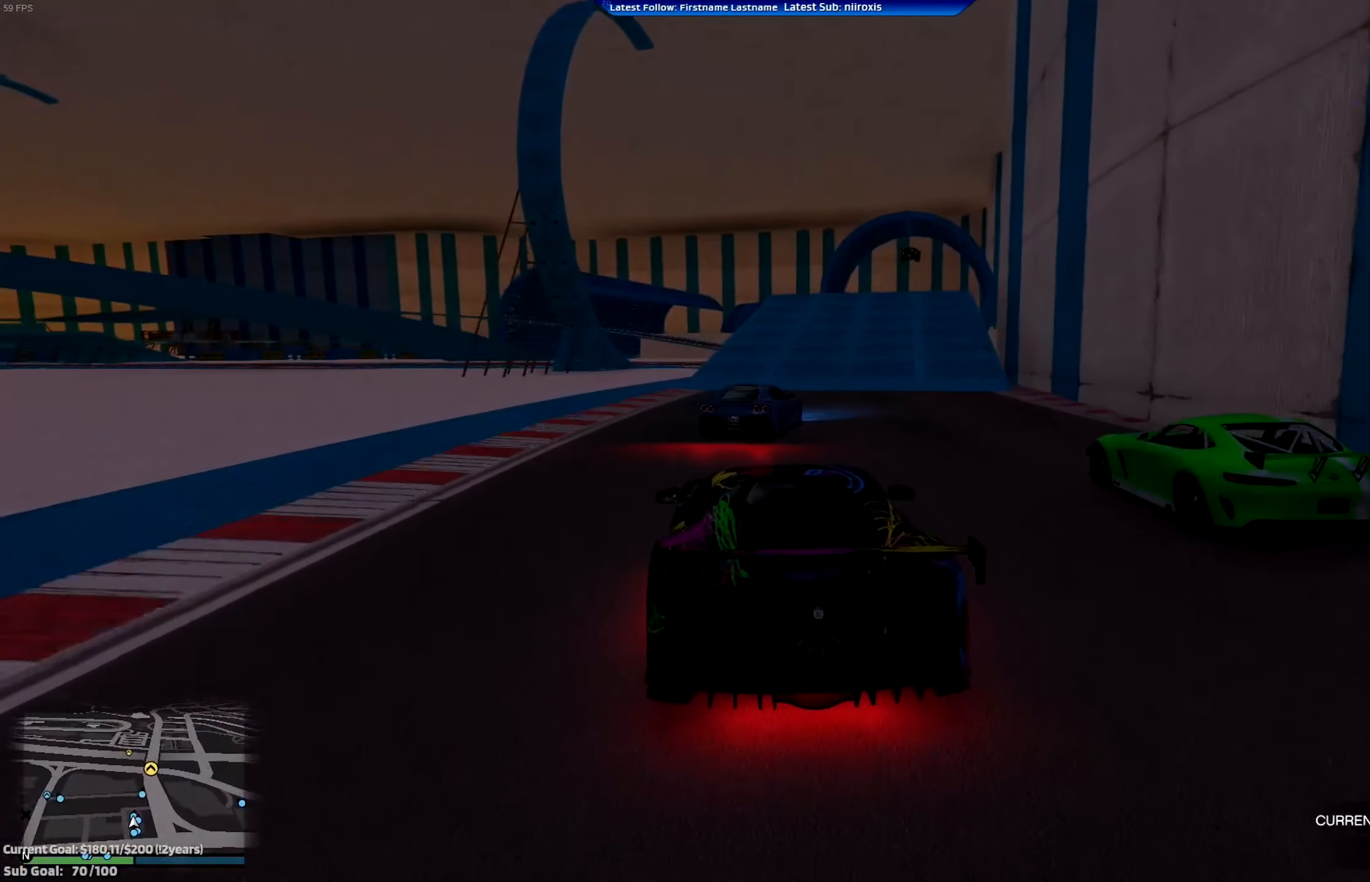
{"buttons": ["R2"], "left_stick": "center", "events": [[234, "left_stick", "center"]]}
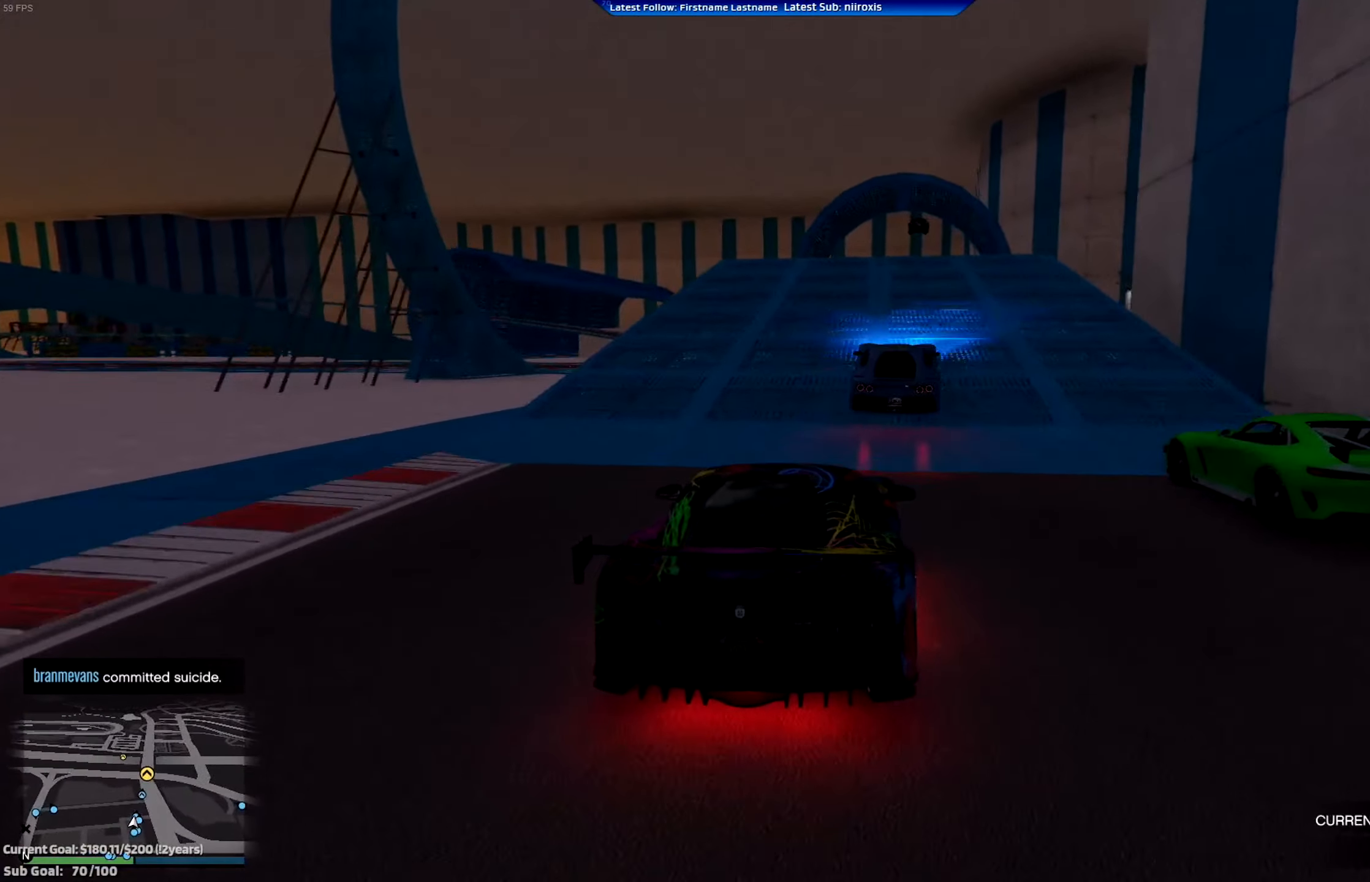
{"buttons": ["R2"], "left_stick": "center", "events": [[100, "left_stick", "right"], [200, "left_stick", "center"], [350, "left_stick", "down-right"], [400, "left_stick", "center"]]}
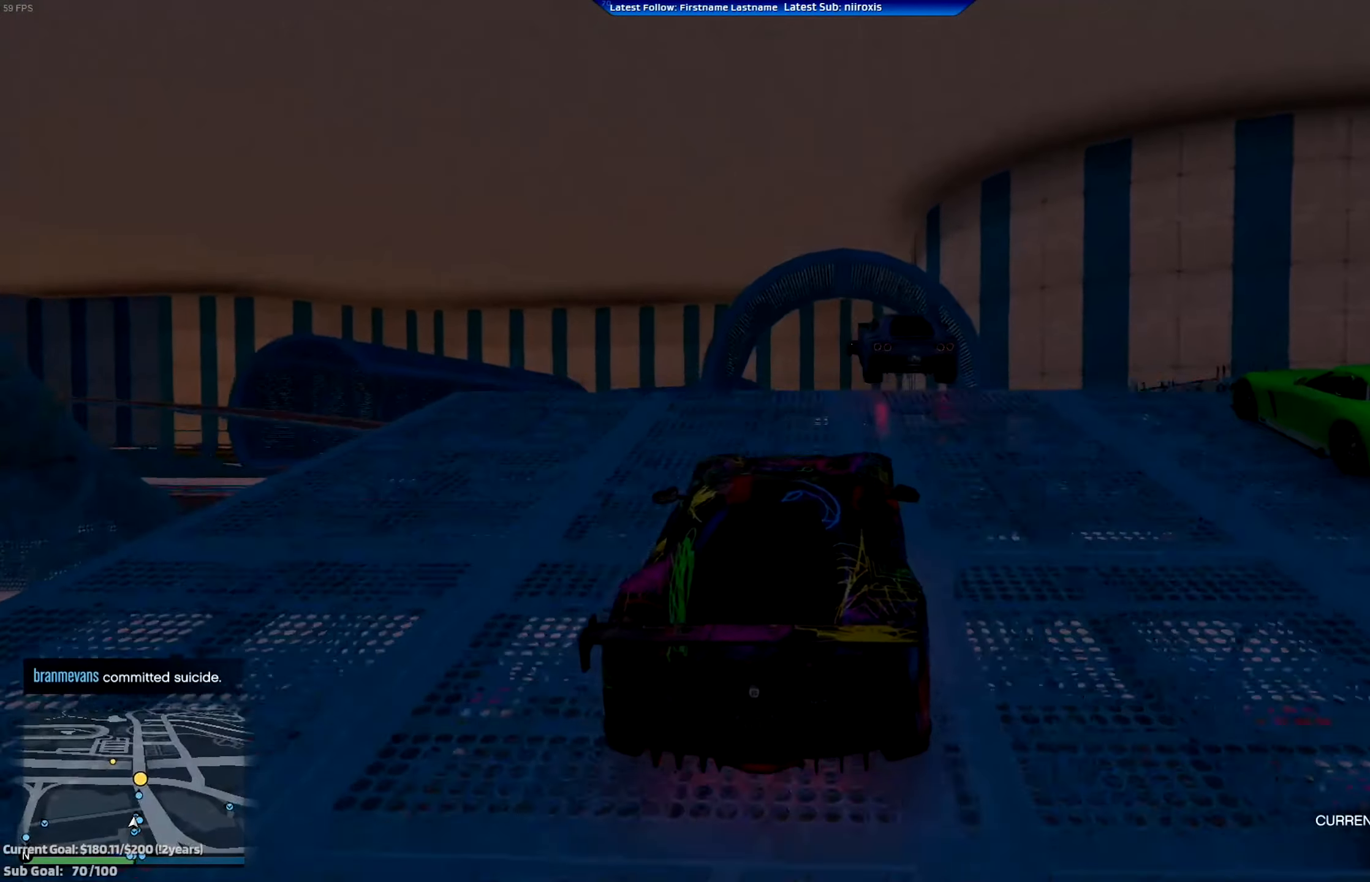
{"buttons": ["R2"], "left_stick": "center", "events": [[267, "left_stick", "down"], [401, "left_stick", "center"]]}
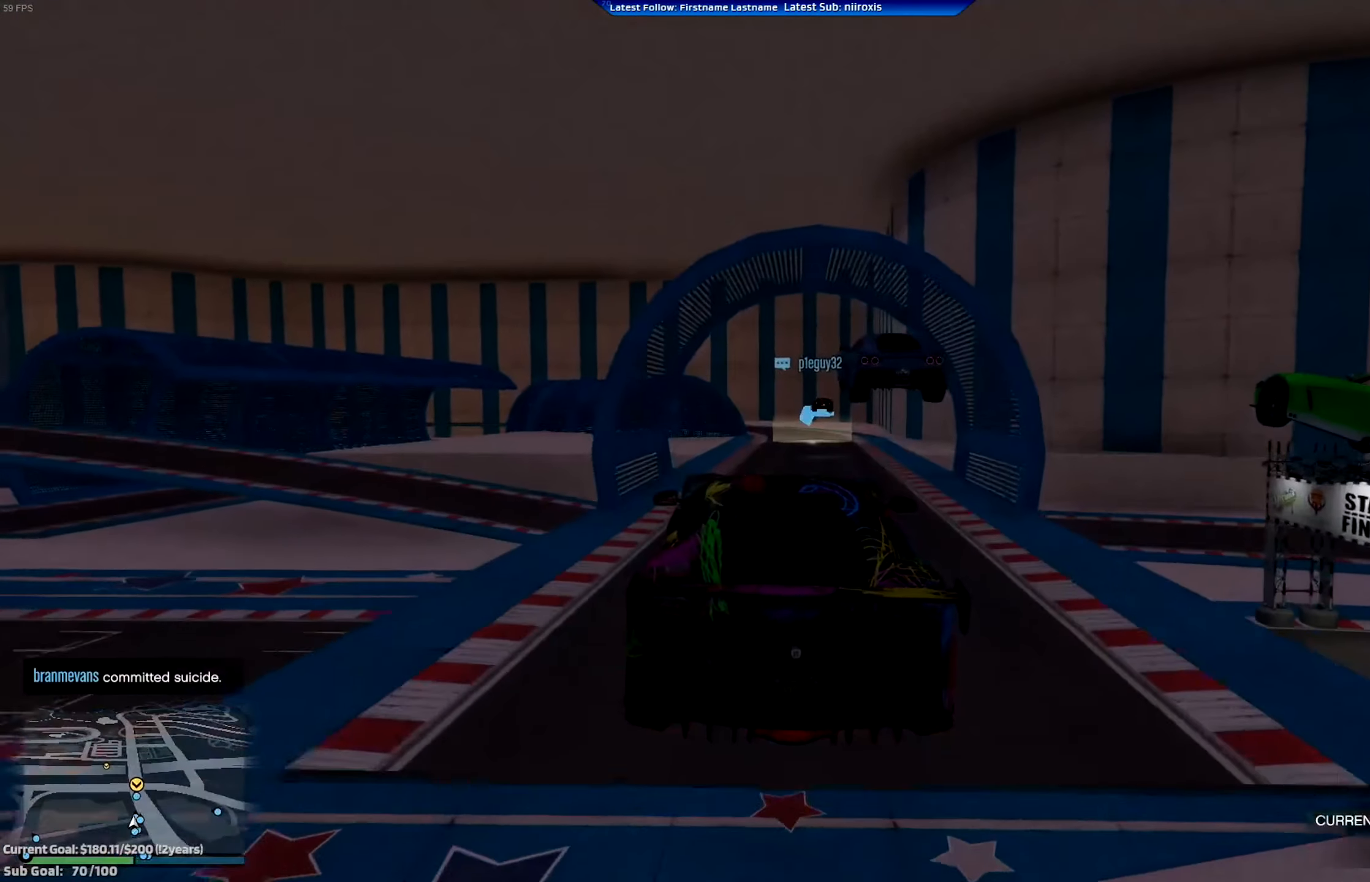
{"buttons": ["R2"], "left_stick": "down-left", "events": [[33, "left_stick", "down"], [234, "left_stick", "center"], [367, "left_stick", "down-left"]]}
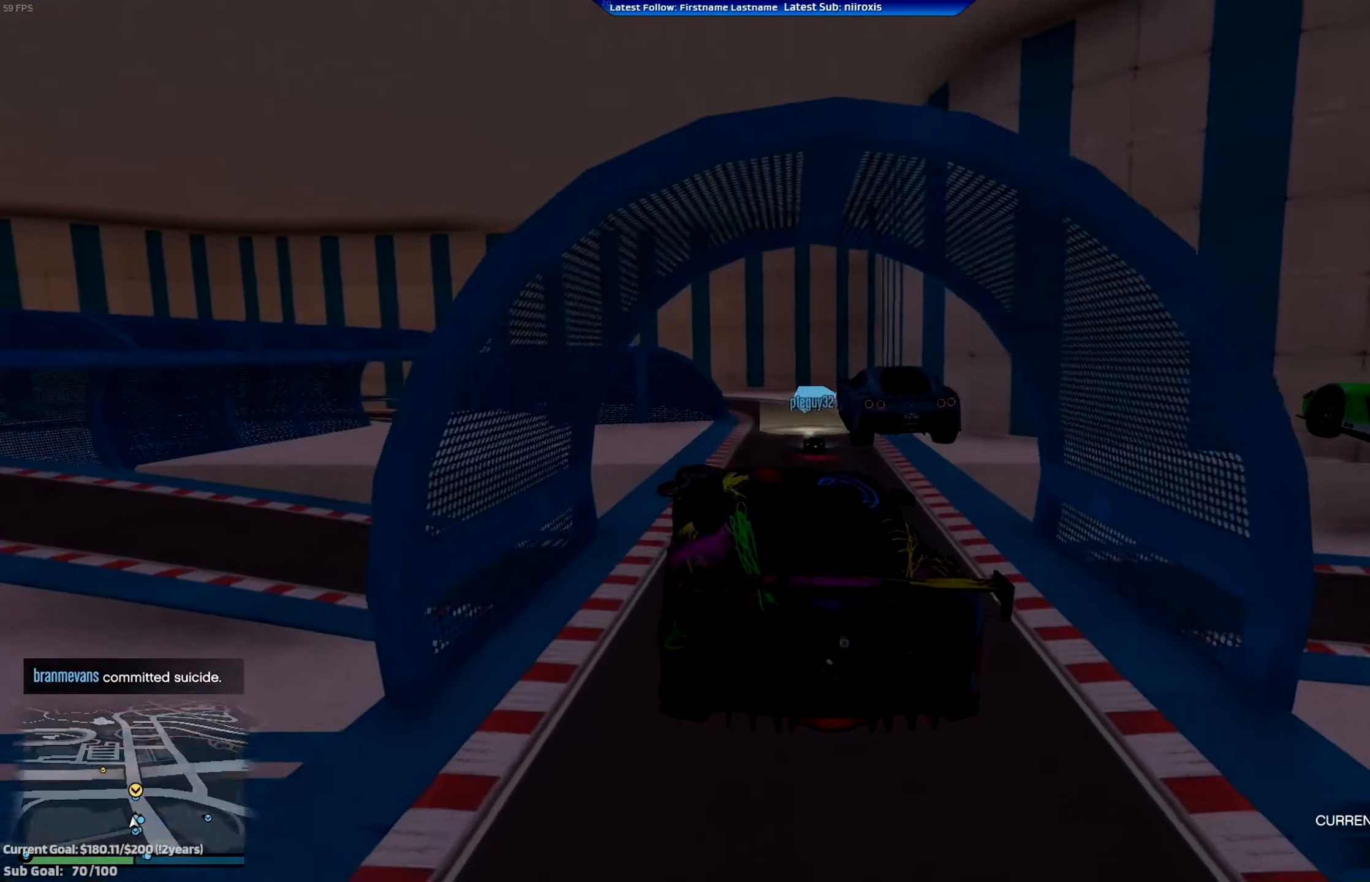
{"buttons": ["R2"], "left_stick": "down-left", "events": [[67, "left_stick", "center"], [234, "left_stick", "down-left"]]}
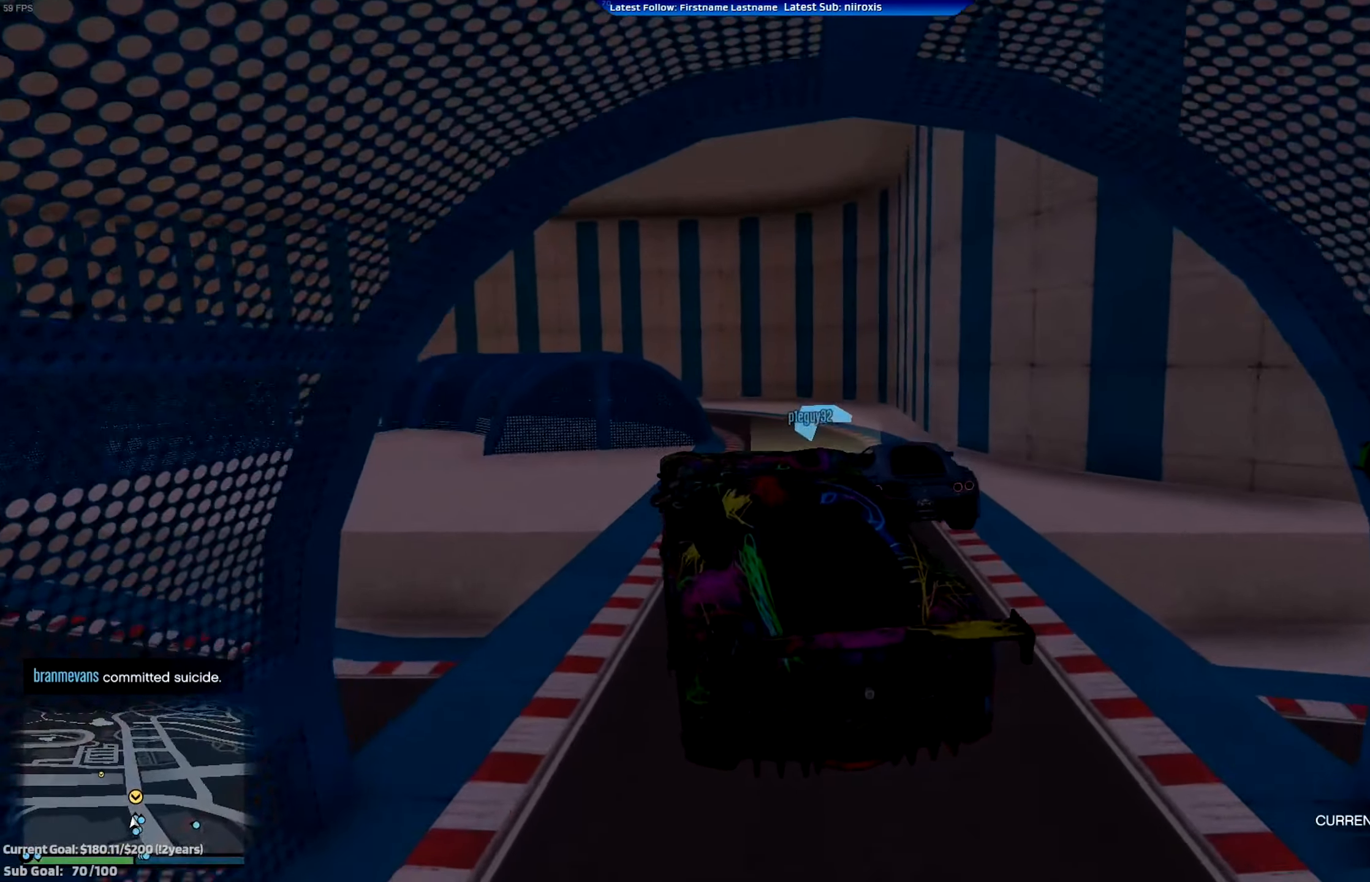
{"buttons": ["R2"], "left_stick": "up", "events": [[100, "left_stick", "center"], [200, "left_stick", "up"]]}